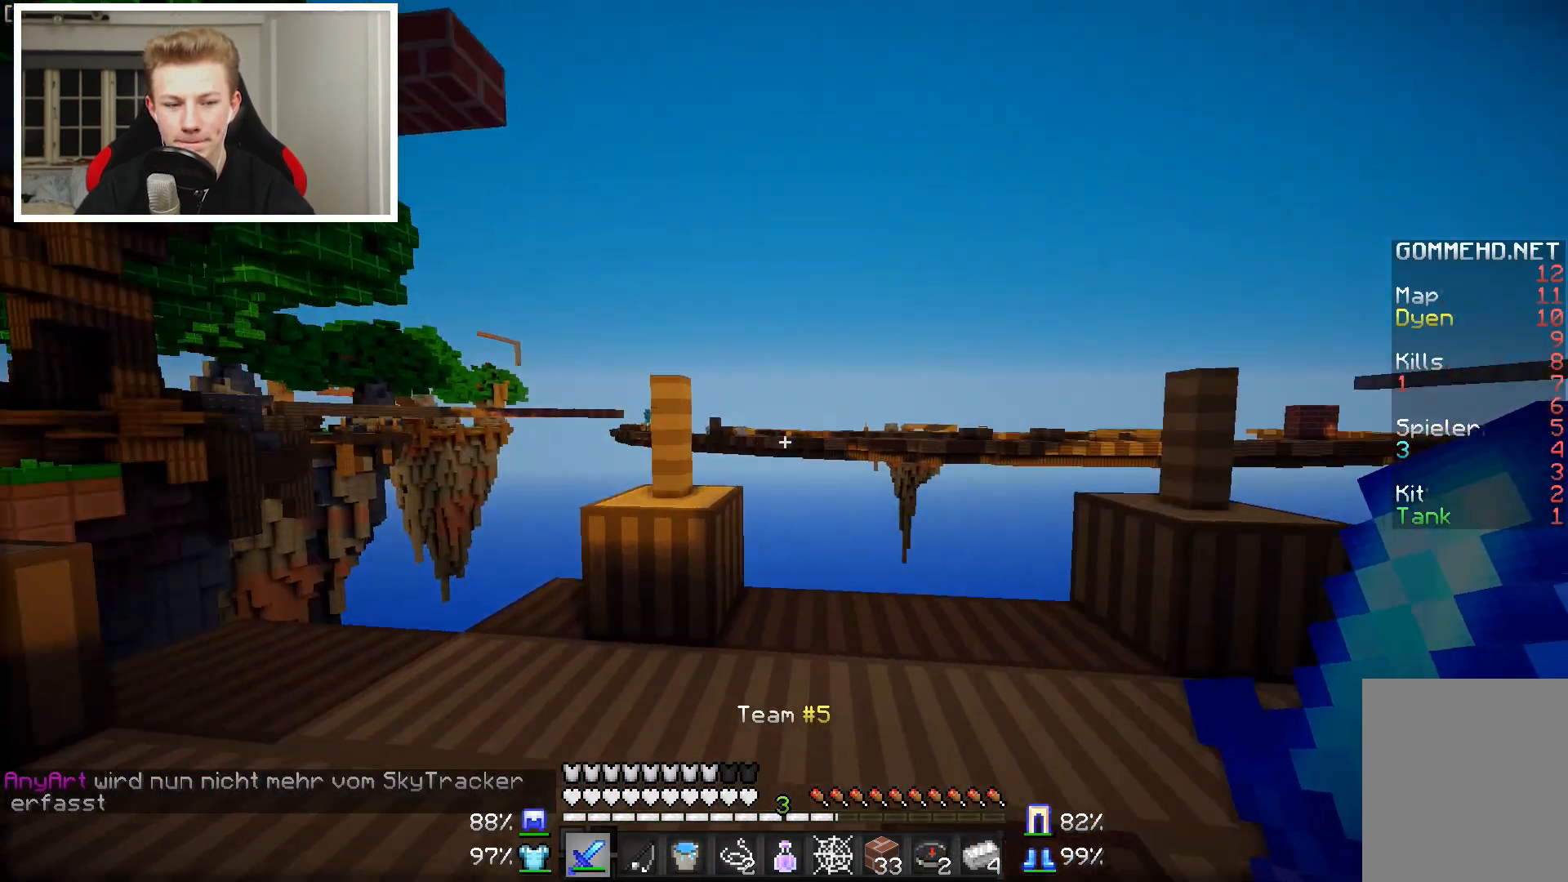
Gameplay with keyboard and mouse; each line is a JSON object with the keys and mouse buttons held at the frame after it. "events" lists presses ("down") and releases ("up") of "a", "d", "s", "w", "mouse_left" and "mouse_right" between this image and that frame as [ms after this image, input, new state], when the widget could be followed in between. "mouse_left", "mouse_right" = the "left", "right" buttons of the "mouse" list. No other keys are recorded. Fast repeated clicks can show as one long hold. Mouse movement is not recorded.
{"keys": [], "mouse": [], "events": [[133, "w", "down"], [333, "w", "up"]]}
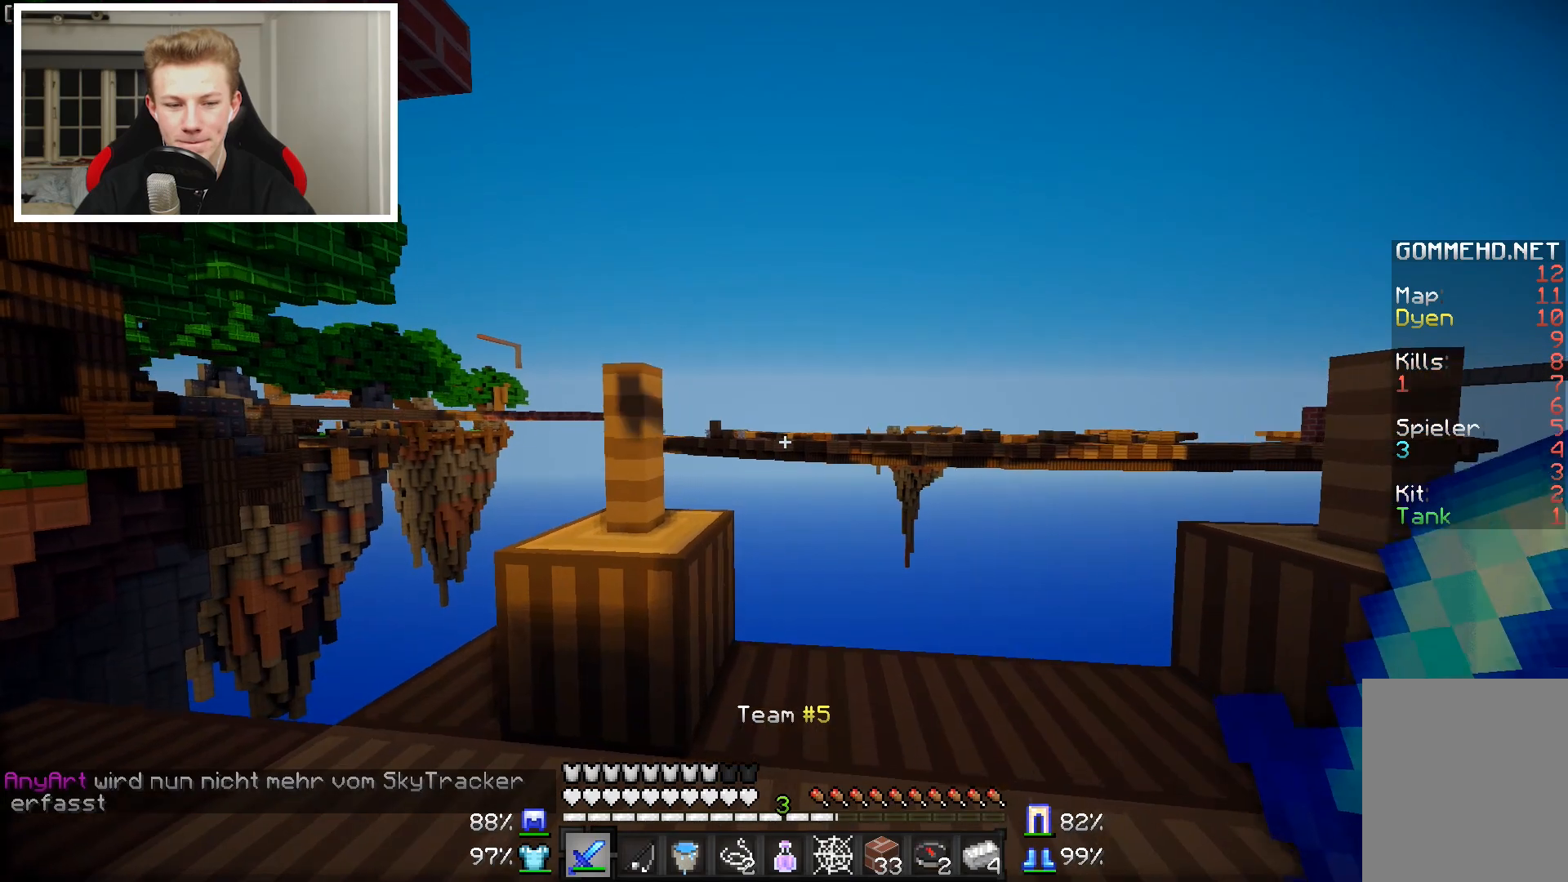
{"keys": [], "mouse": [], "events": [[33, "d", "down"], [233, "d", "up"]]}
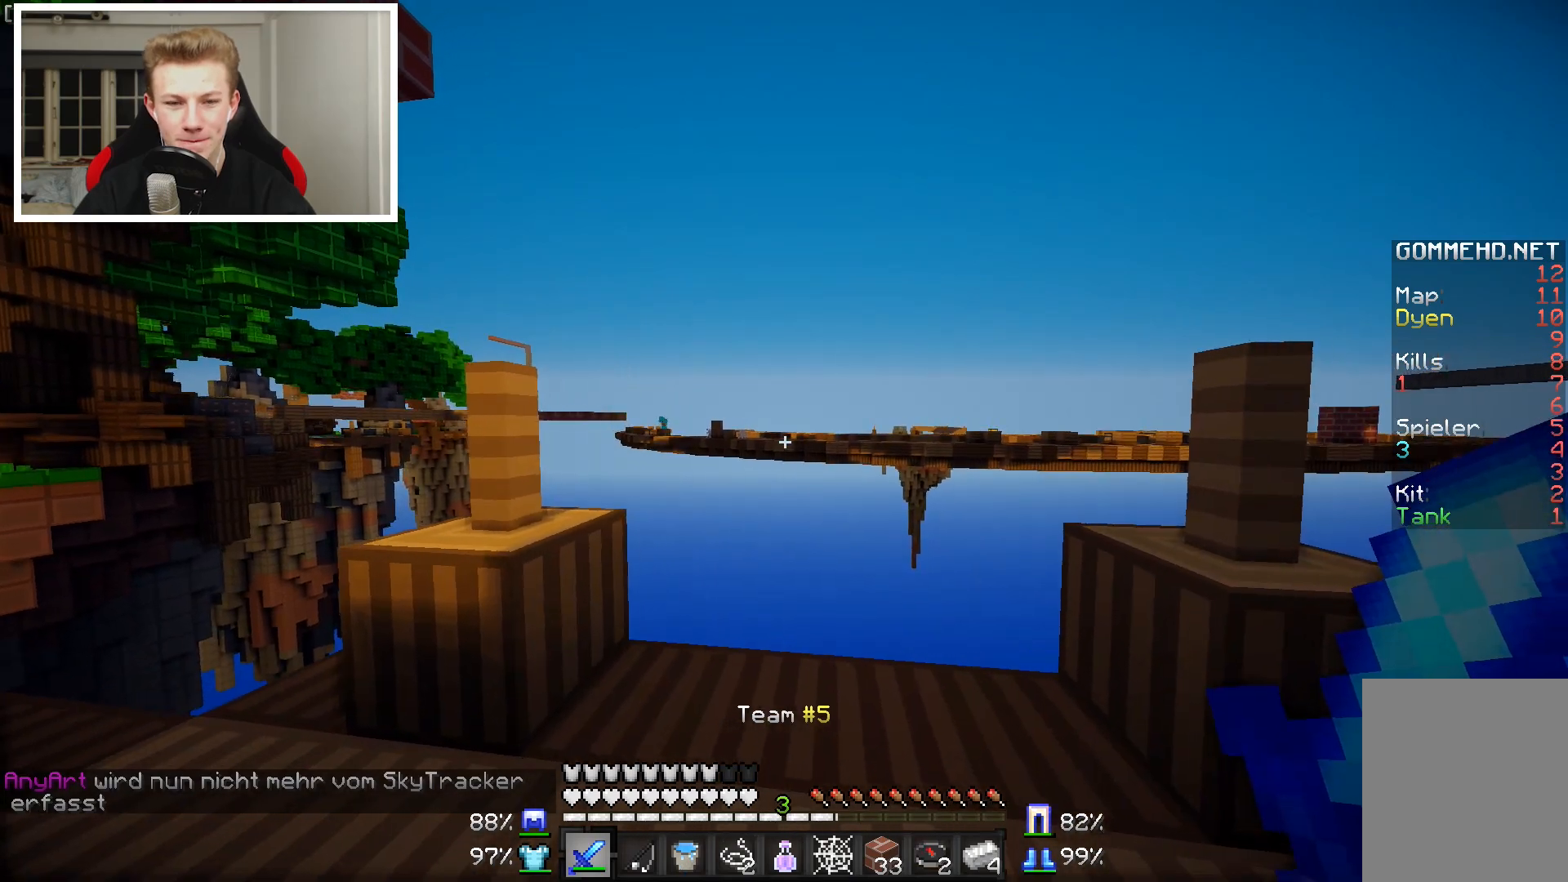
{"keys": [], "mouse": [], "events": []}
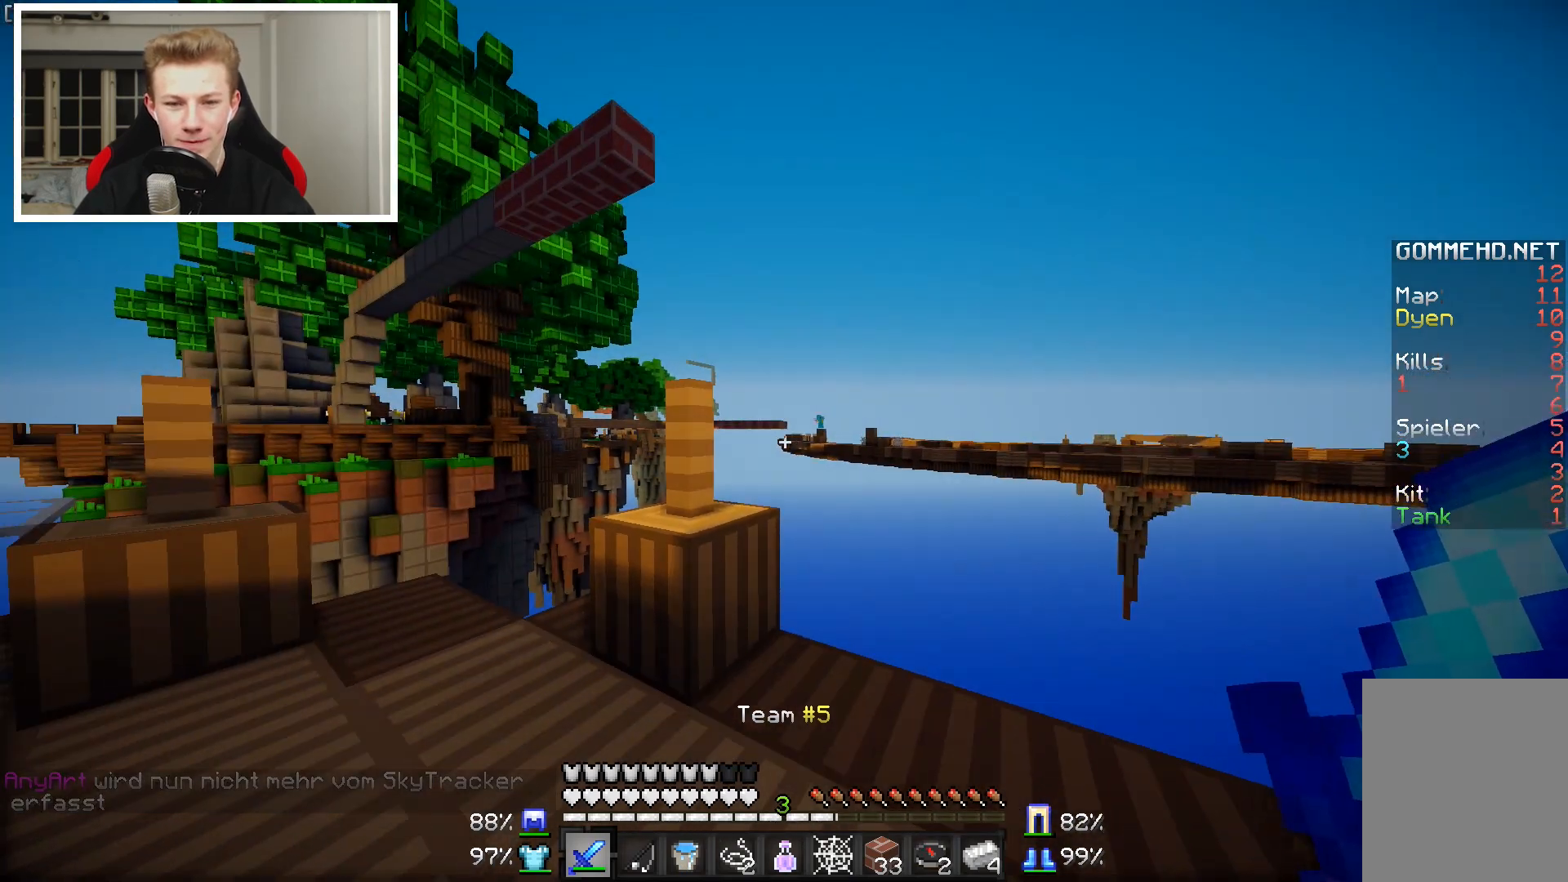
{"keys": [], "mouse": [], "events": []}
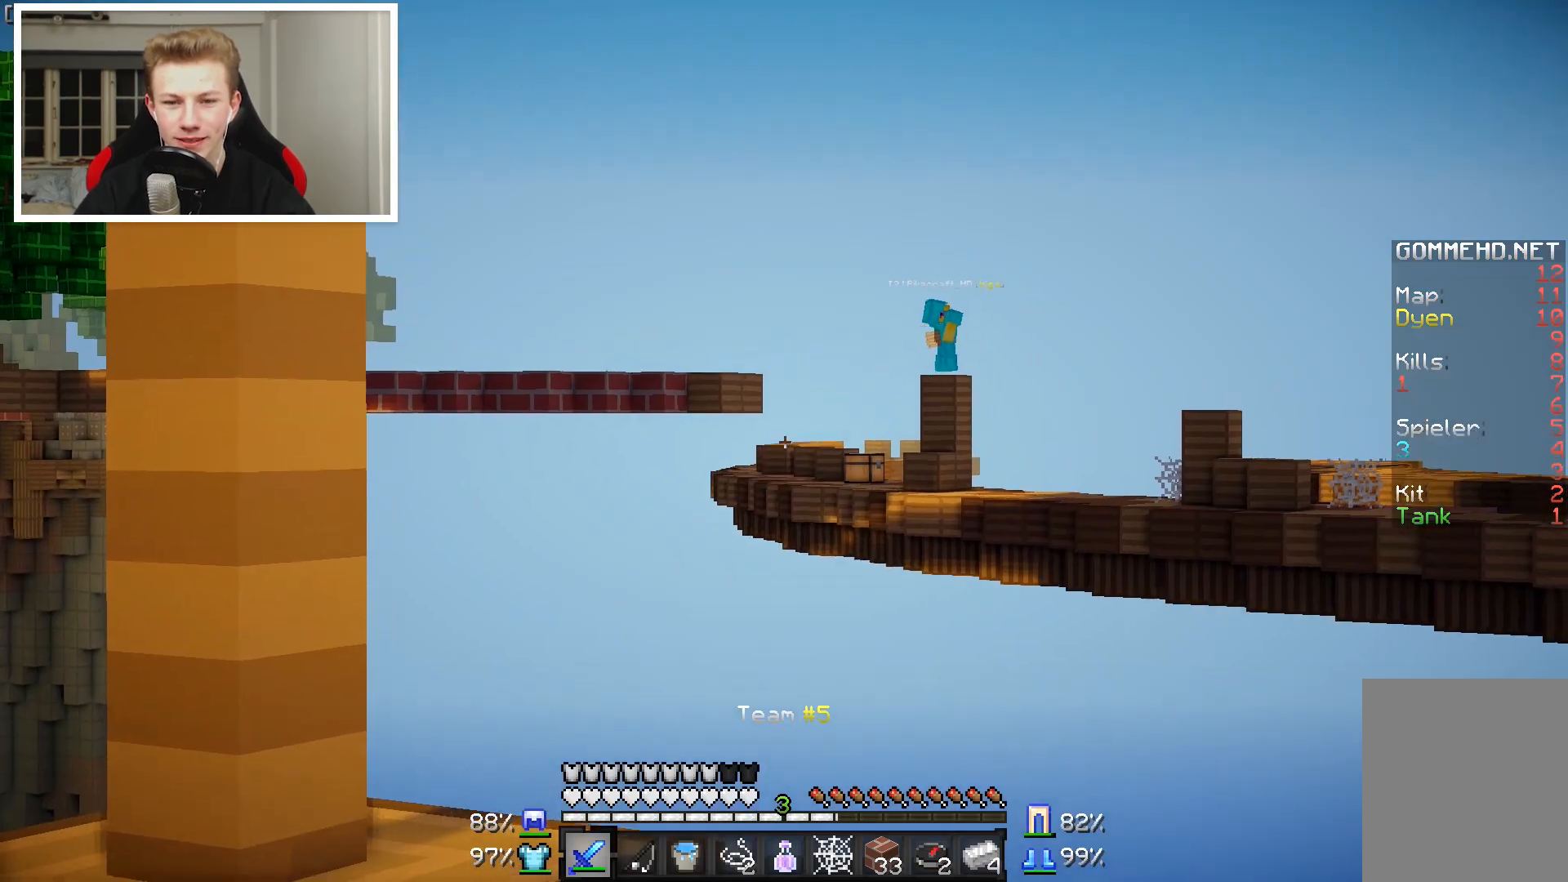
{"keys": [], "mouse": [], "events": [[383, "mouse_left", "down"], [483, "mouse_left", "up"]]}
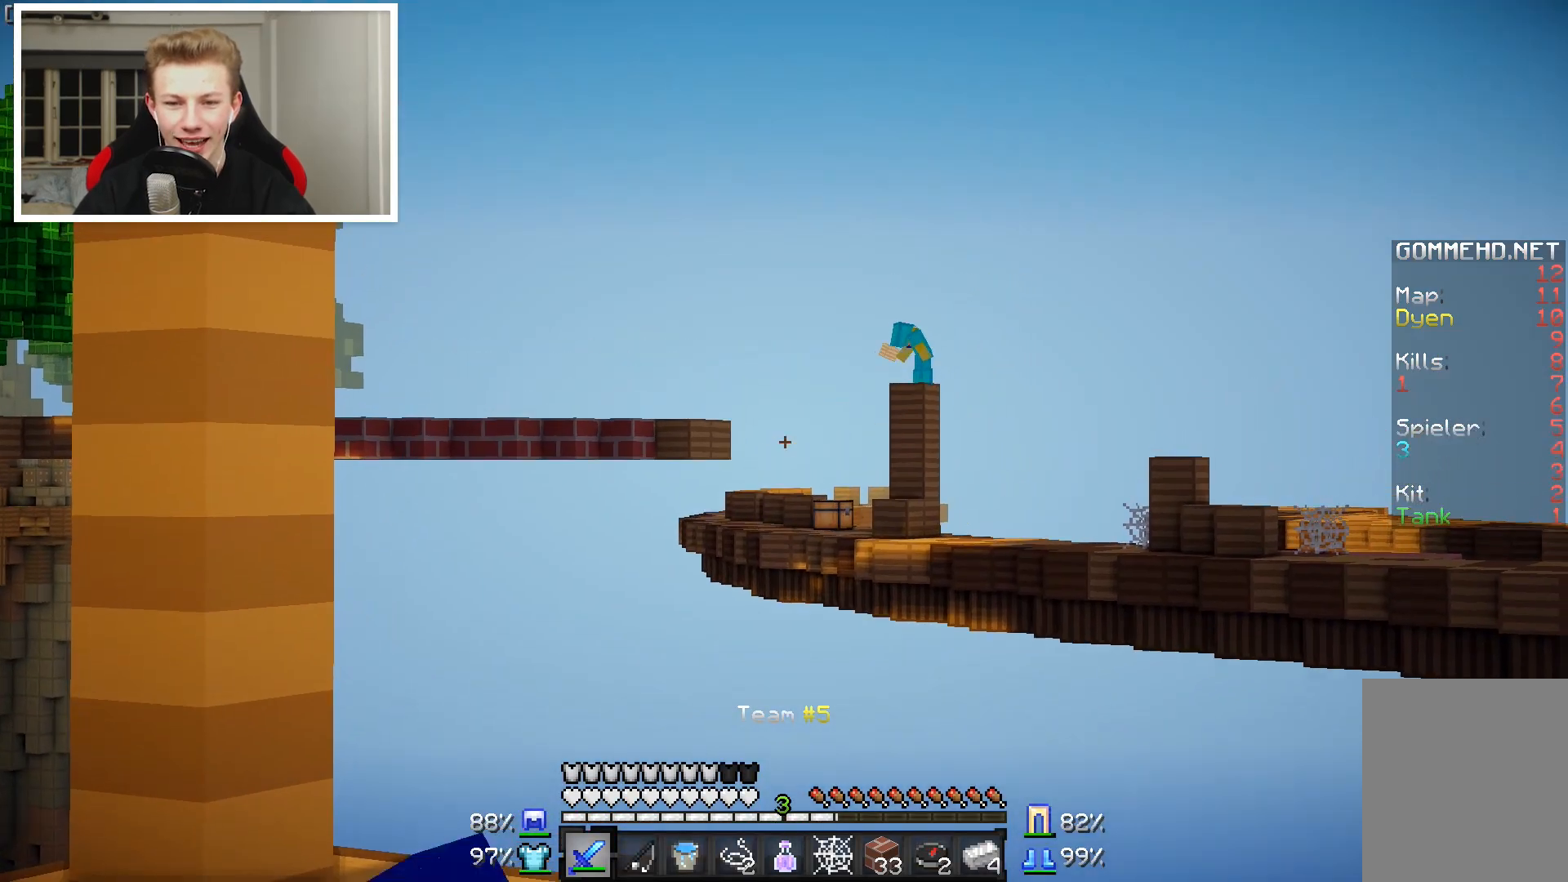
{"keys": [], "mouse": [], "events": [[133, "mouse_left", "down"], [183, "mouse_right", "down"], [233, "mouse_left", "up"], [233, "mouse_right", "up"], [333, "mouse_left", "down"], [483, "mouse_left", "up"]]}
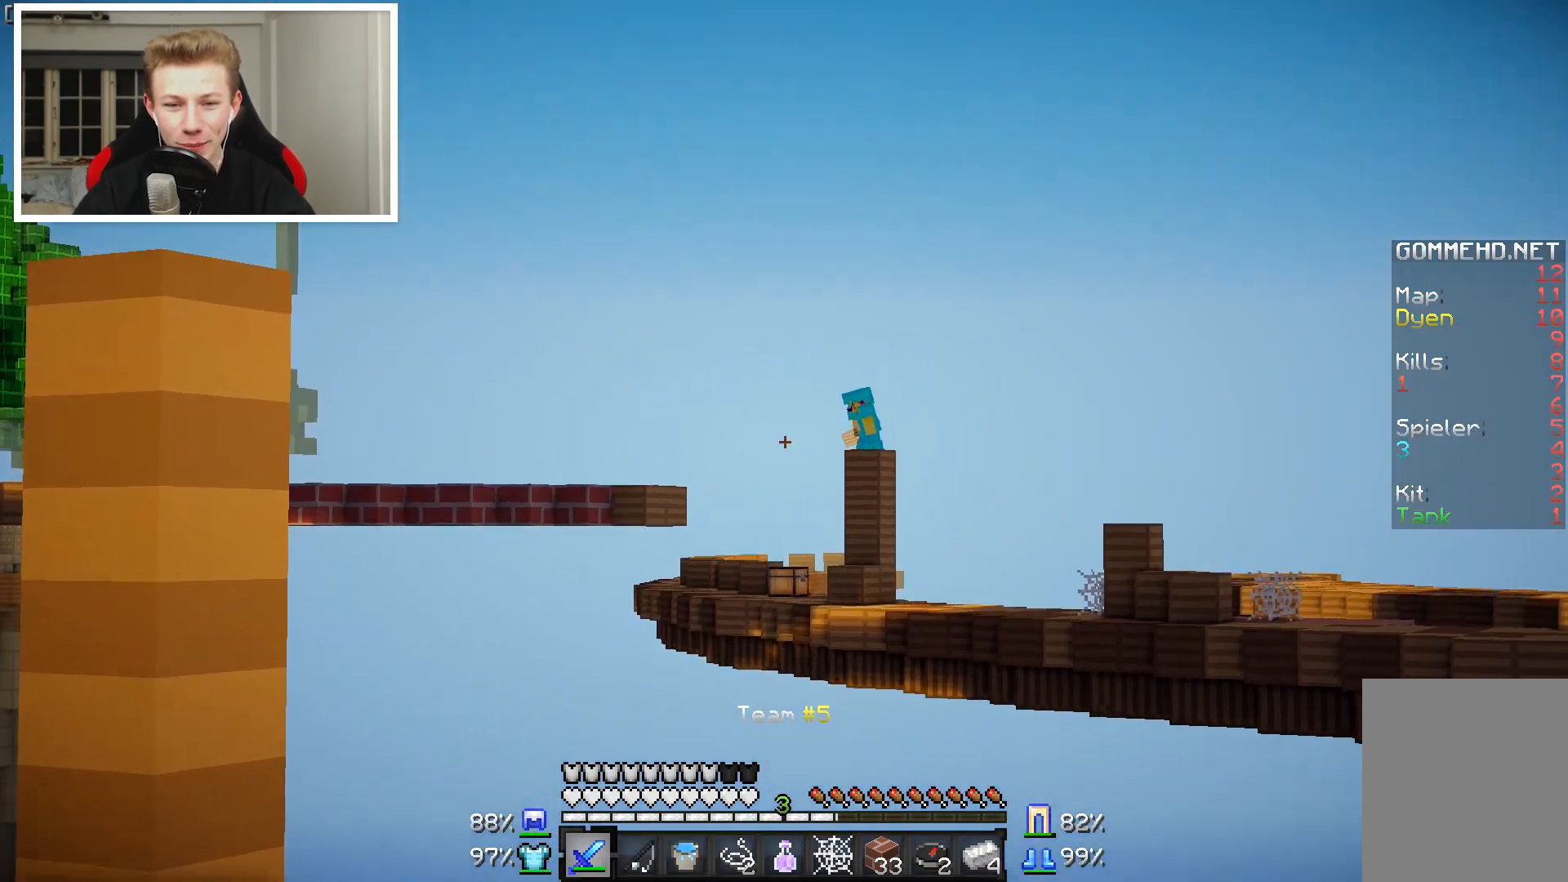
{"keys": [], "mouse": ["left"], "events": [[33, "mouse_left", "down"], [133, "mouse_left", "up"], [233, "mouse_left", "down"], [333, "mouse_left", "up"], [433, "mouse_left", "down"]]}
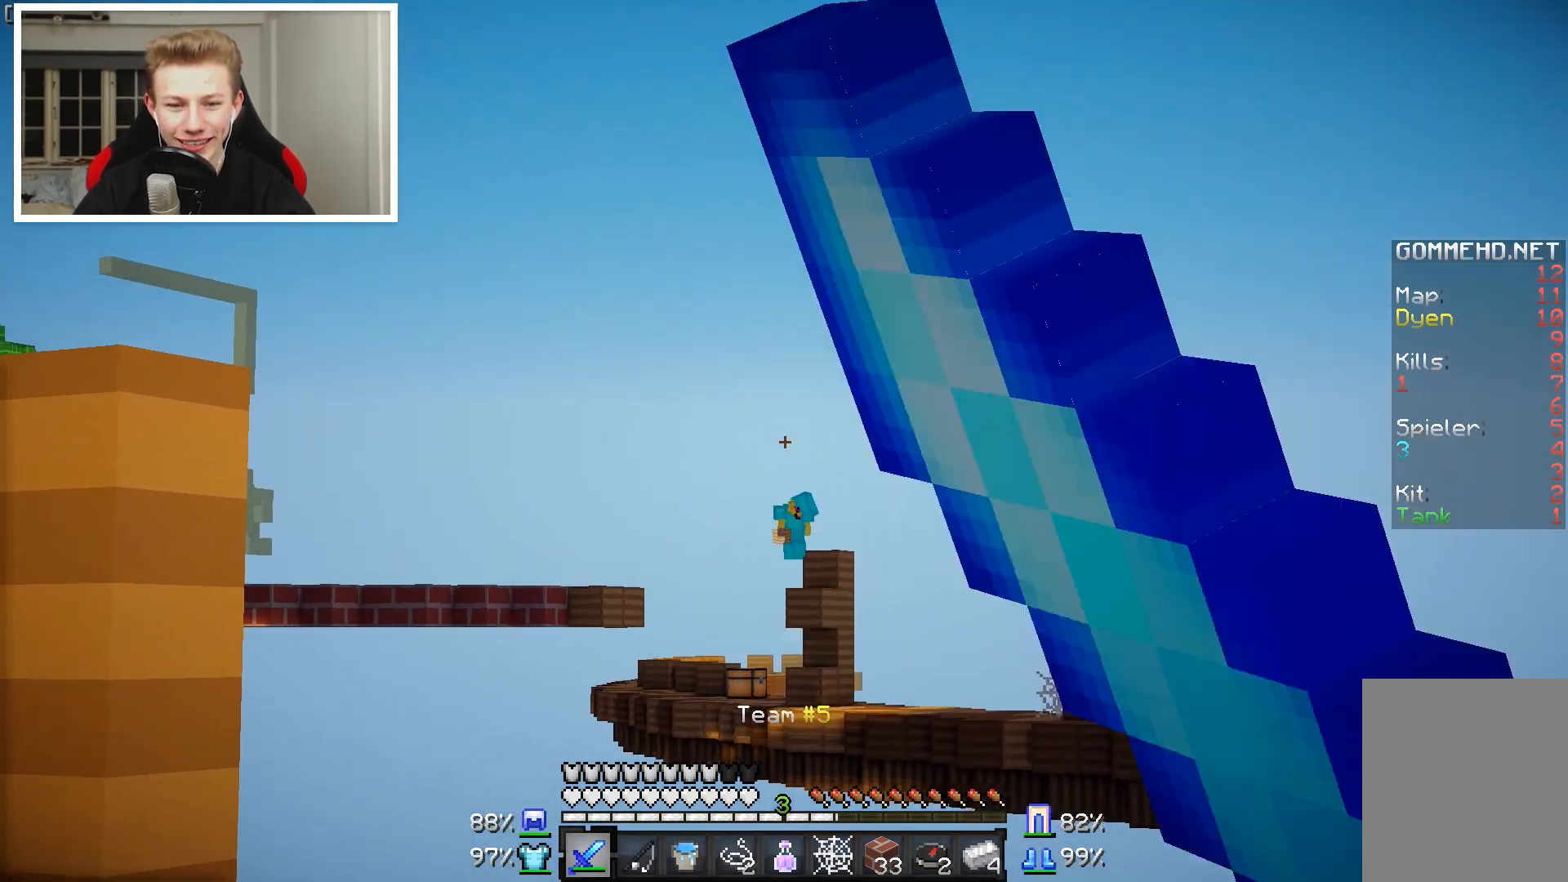
{"keys": [], "mouse": [], "events": [[33, "mouse_left", "up"], [133, "mouse_left", "down"], [233, "mouse_left", "up"], [333, "mouse_left", "down"], [483, "mouse_left", "up"]]}
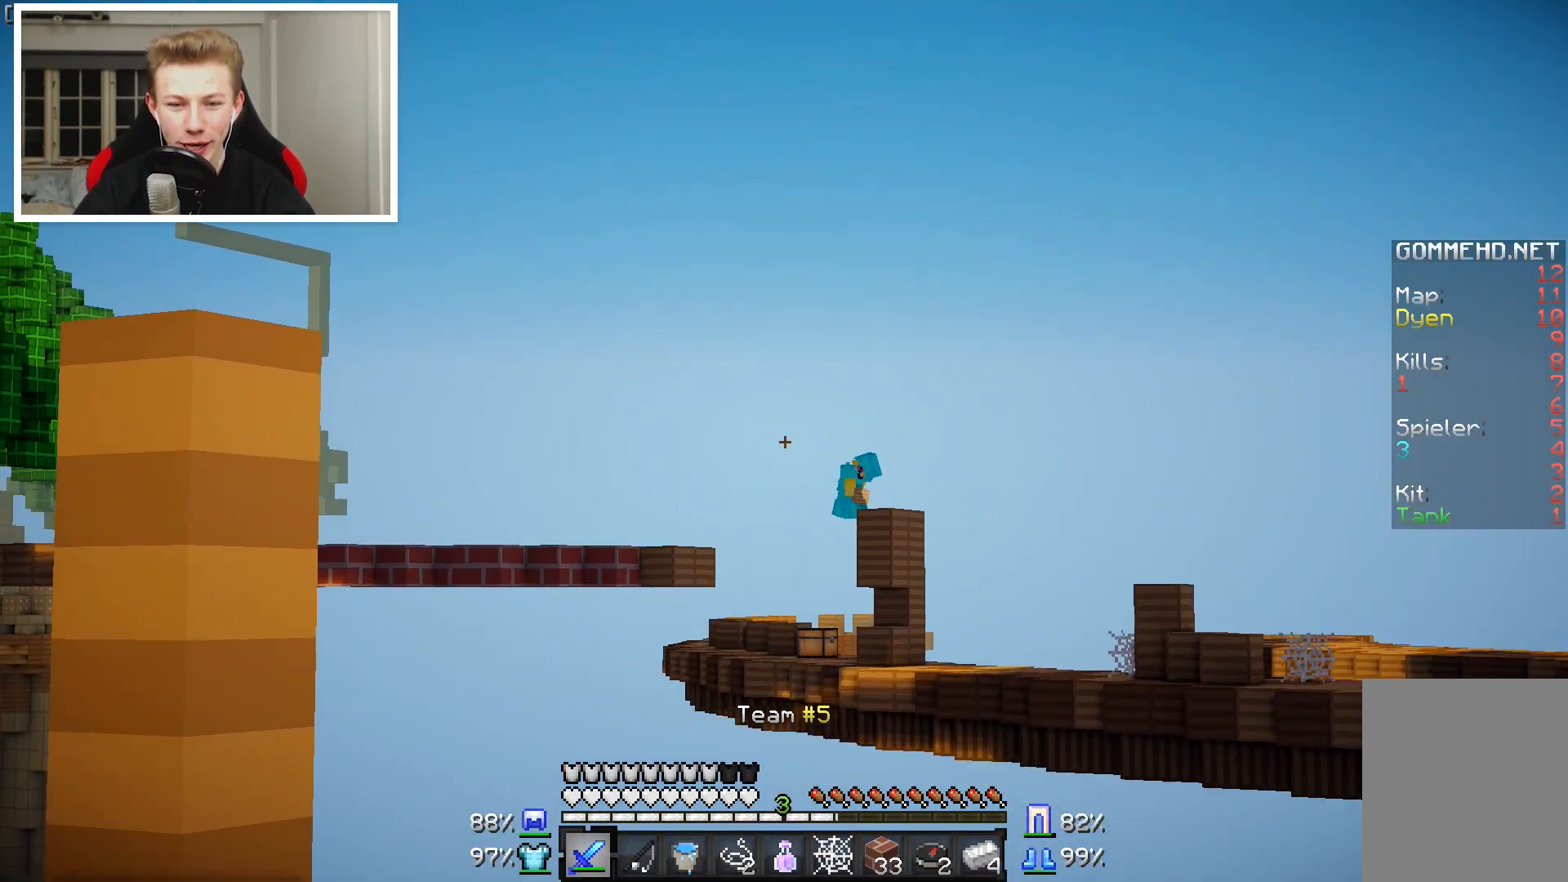
{"keys": [], "mouse": [], "events": [[83, "mouse_left", "down"], [183, "mouse_left", "up"], [283, "mouse_left", "down"], [383, "mouse_left", "up"]]}
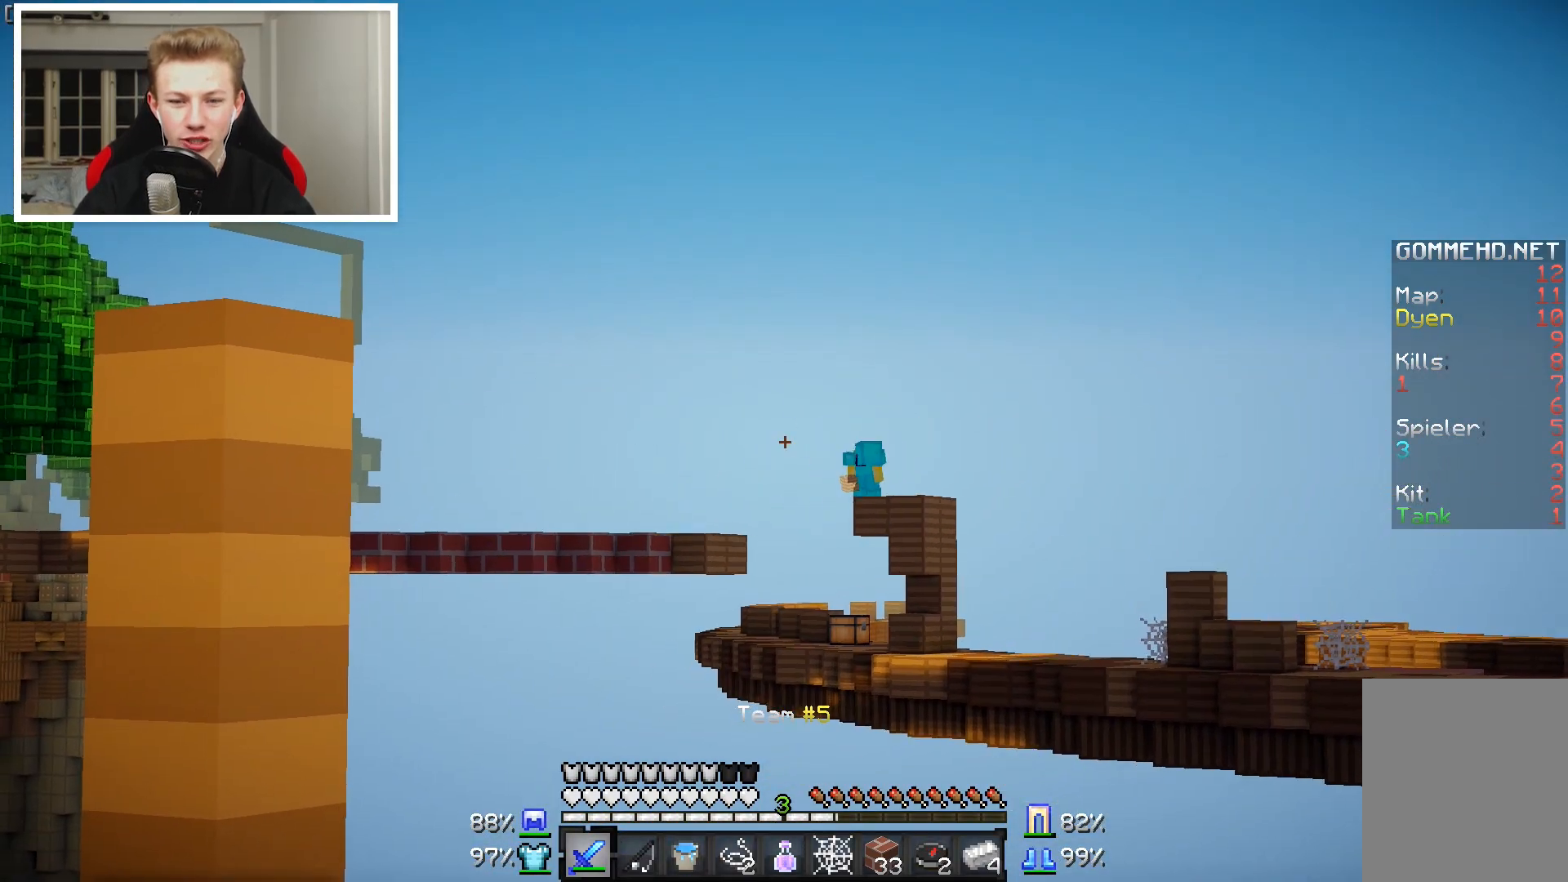
{"keys": [], "mouse": ["left"], "events": [[33, "mouse_left", "down"], [133, "mouse_left", "up"], [283, "mouse_left", "down"], [383, "mouse_left", "up"], [483, "mouse_left", "down"]]}
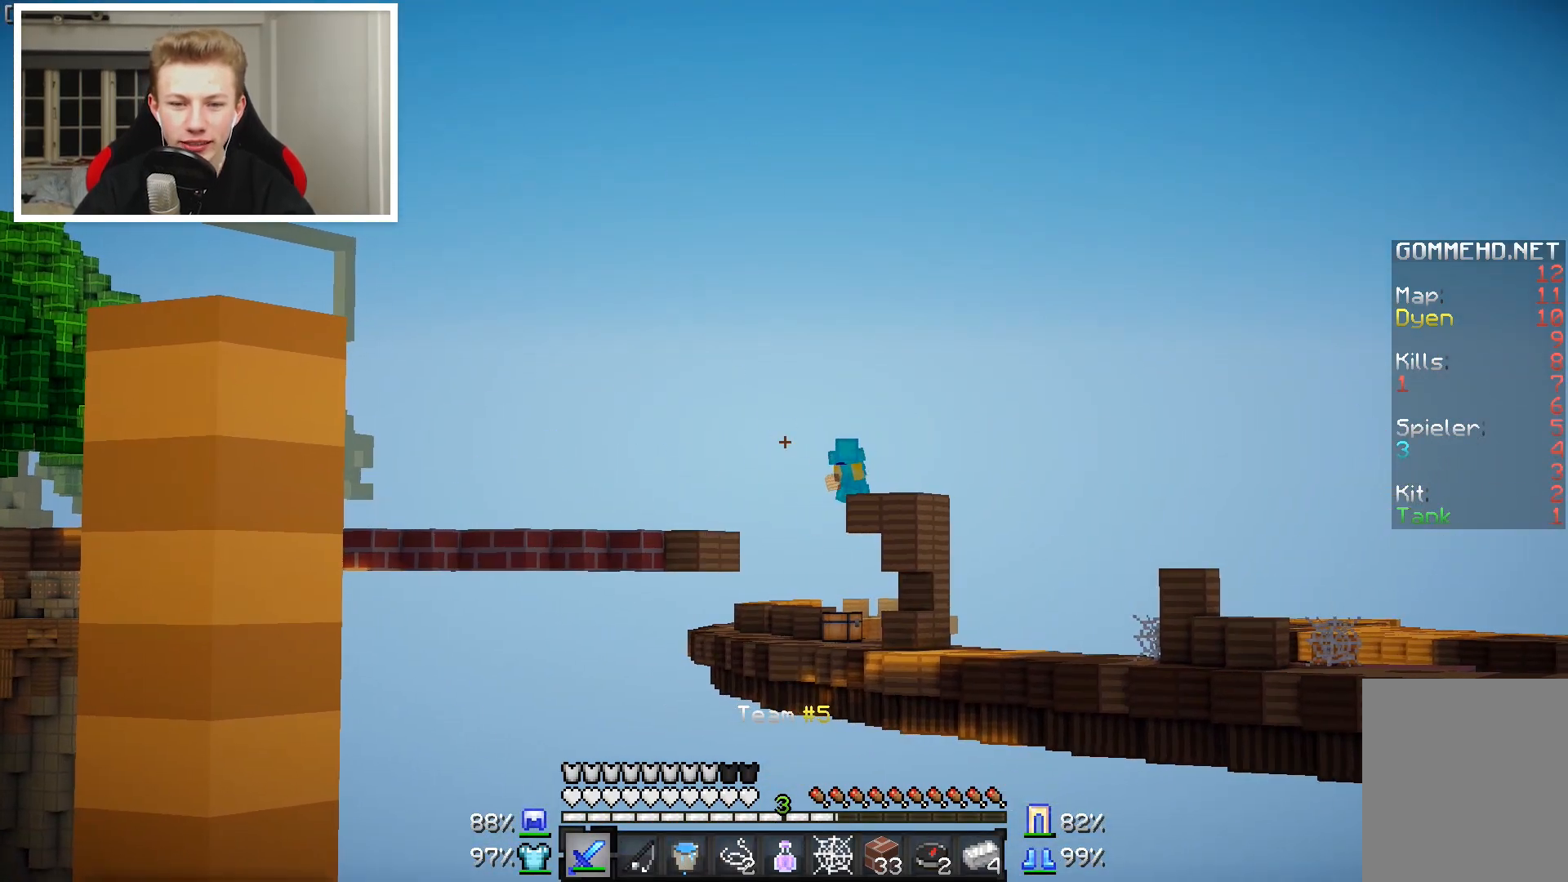
{"keys": [], "mouse": ["left"], "events": [[83, "mouse_left", "up"], [183, "mouse_left", "down"], [333, "mouse_left", "up"], [383, "mouse_left", "down"]]}
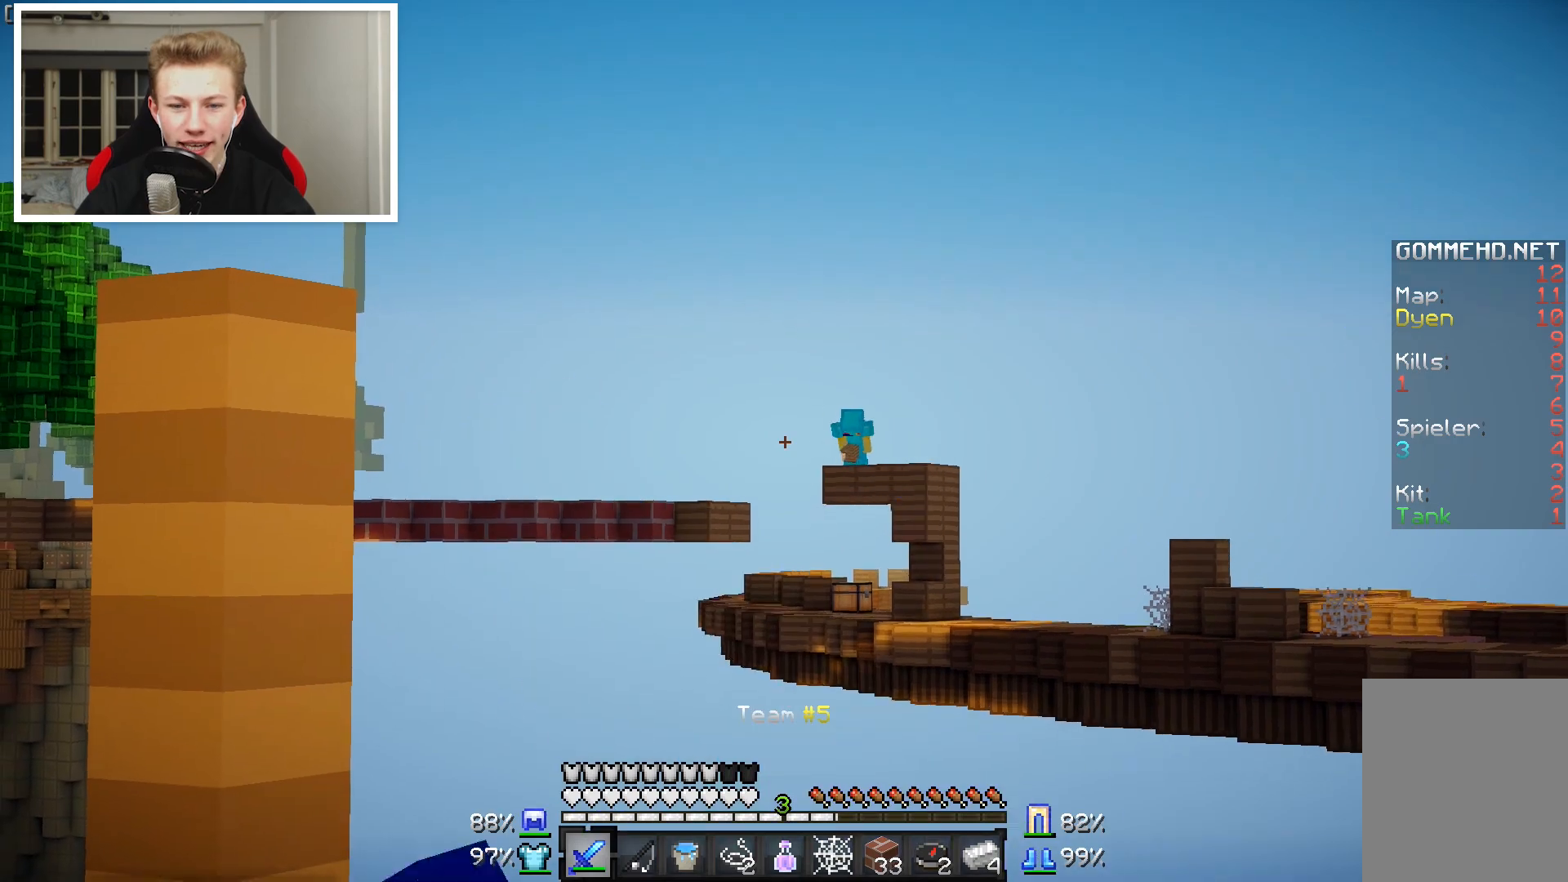
{"keys": [], "mouse": [], "events": [[33, "mouse_left", "up"], [133, "mouse_left", "down"], [183, "mouse_right", "down"], [233, "mouse_left", "up"], [283, "mouse_right", "up"], [383, "mouse_left", "down"], [383, "mouse_right", "down"], [483, "mouse_left", "up"], [483, "mouse_right", "up"]]}
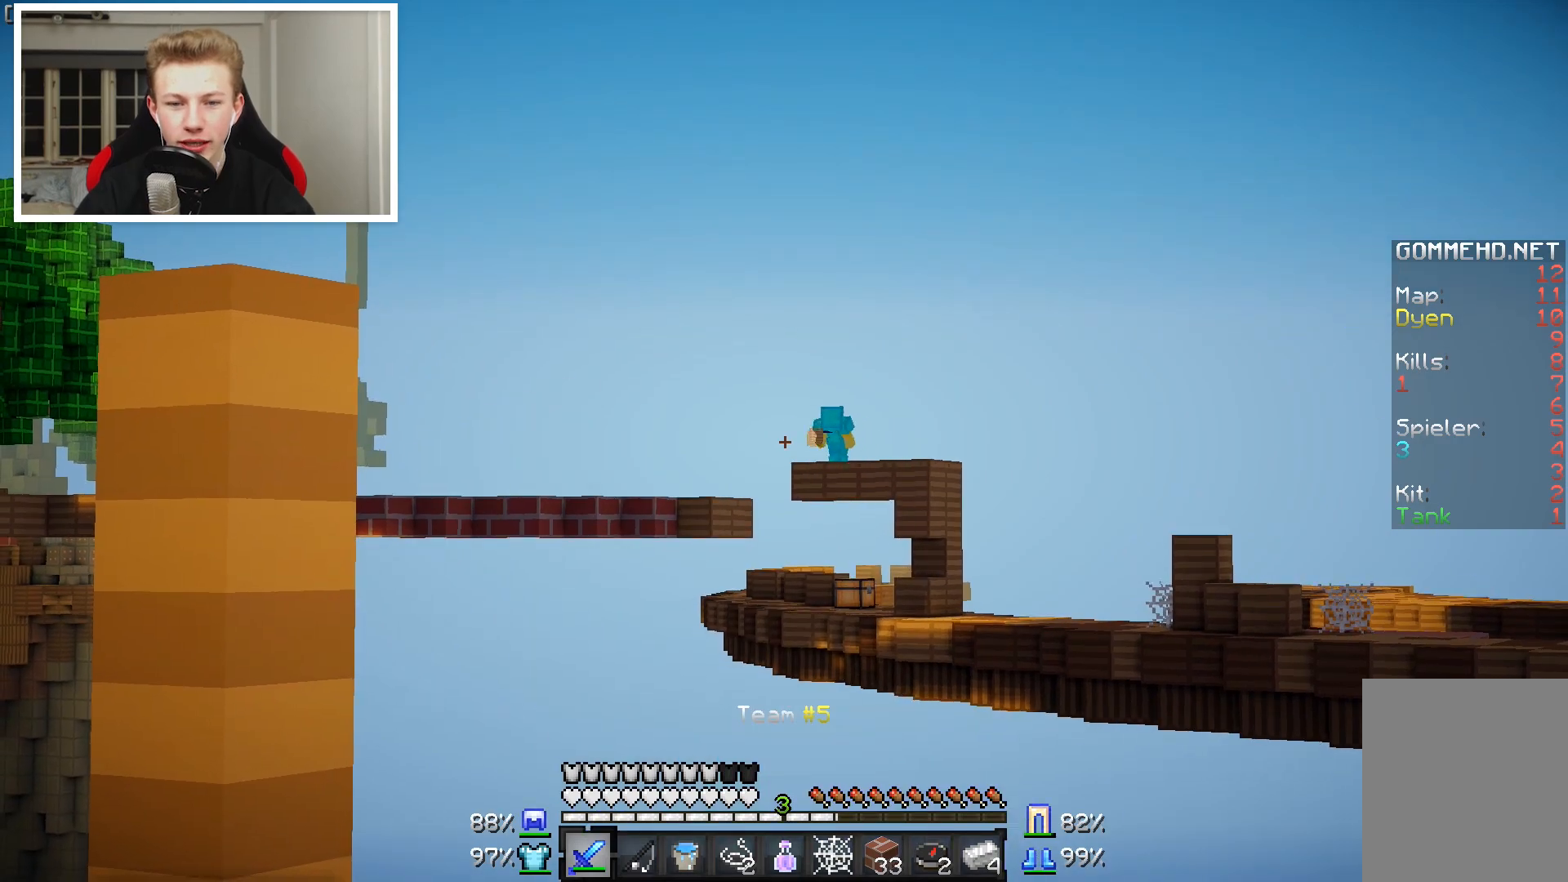
{"keys": ["a"], "mouse": [], "events": [[133, "mouse_left", "down"], [233, "mouse_left", "up"], [483, "a", "down"]]}
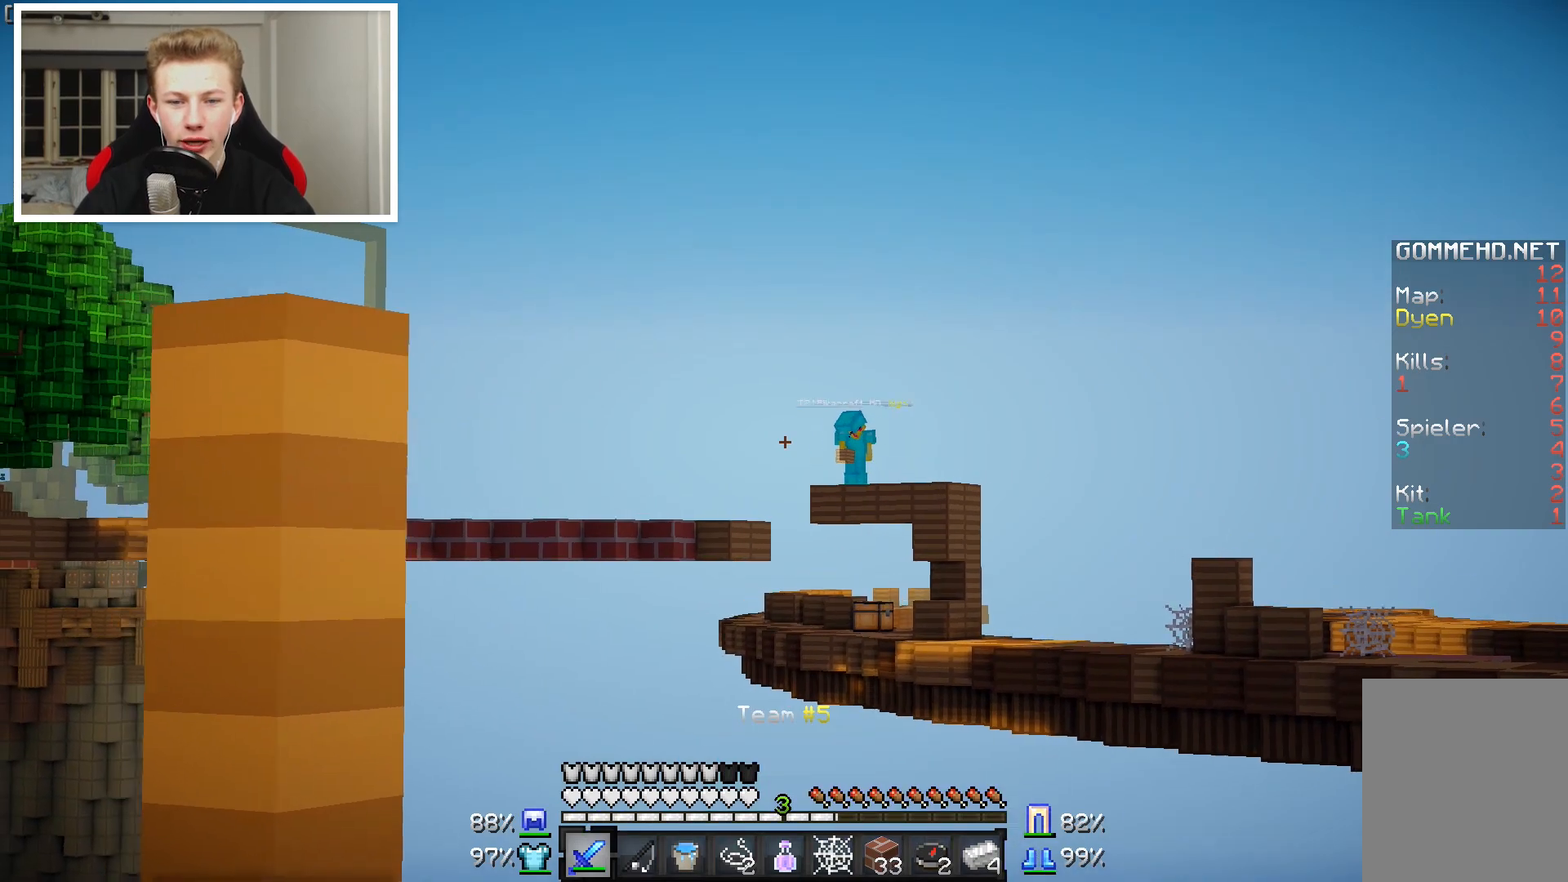
{"keys": [], "mouse": [], "events": [[33, "mouse_left", "down"], [133, "mouse_left", "up"], [183, "a", "up"], [233, "mouse_left", "down"], [283, "mouse_left", "up"]]}
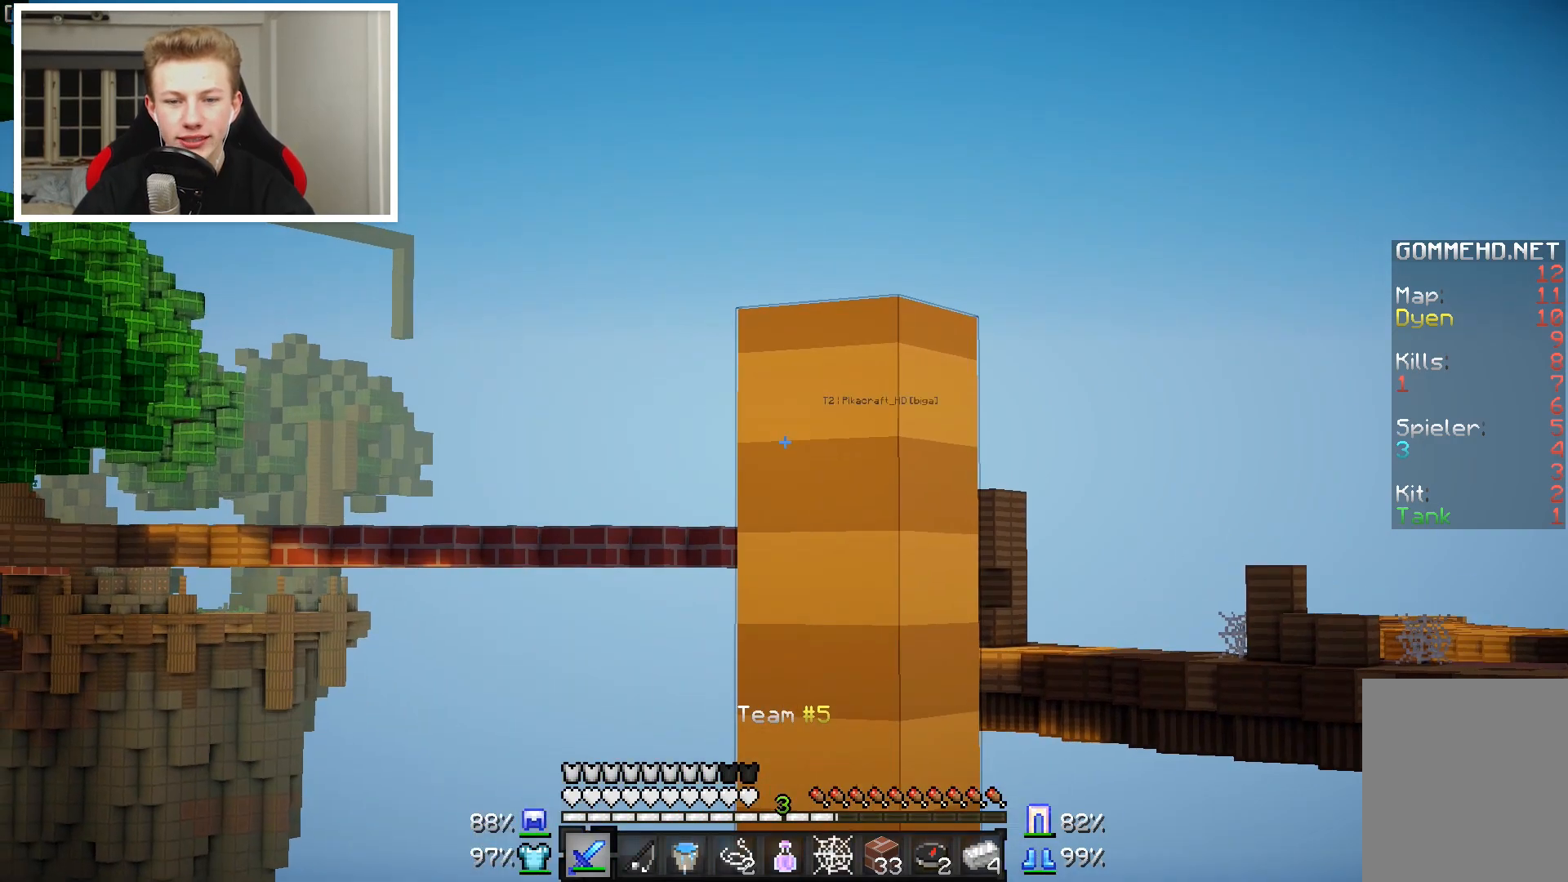
{"keys": [], "mouse": [], "events": [[333, "a", "down"], [483, "a", "up"]]}
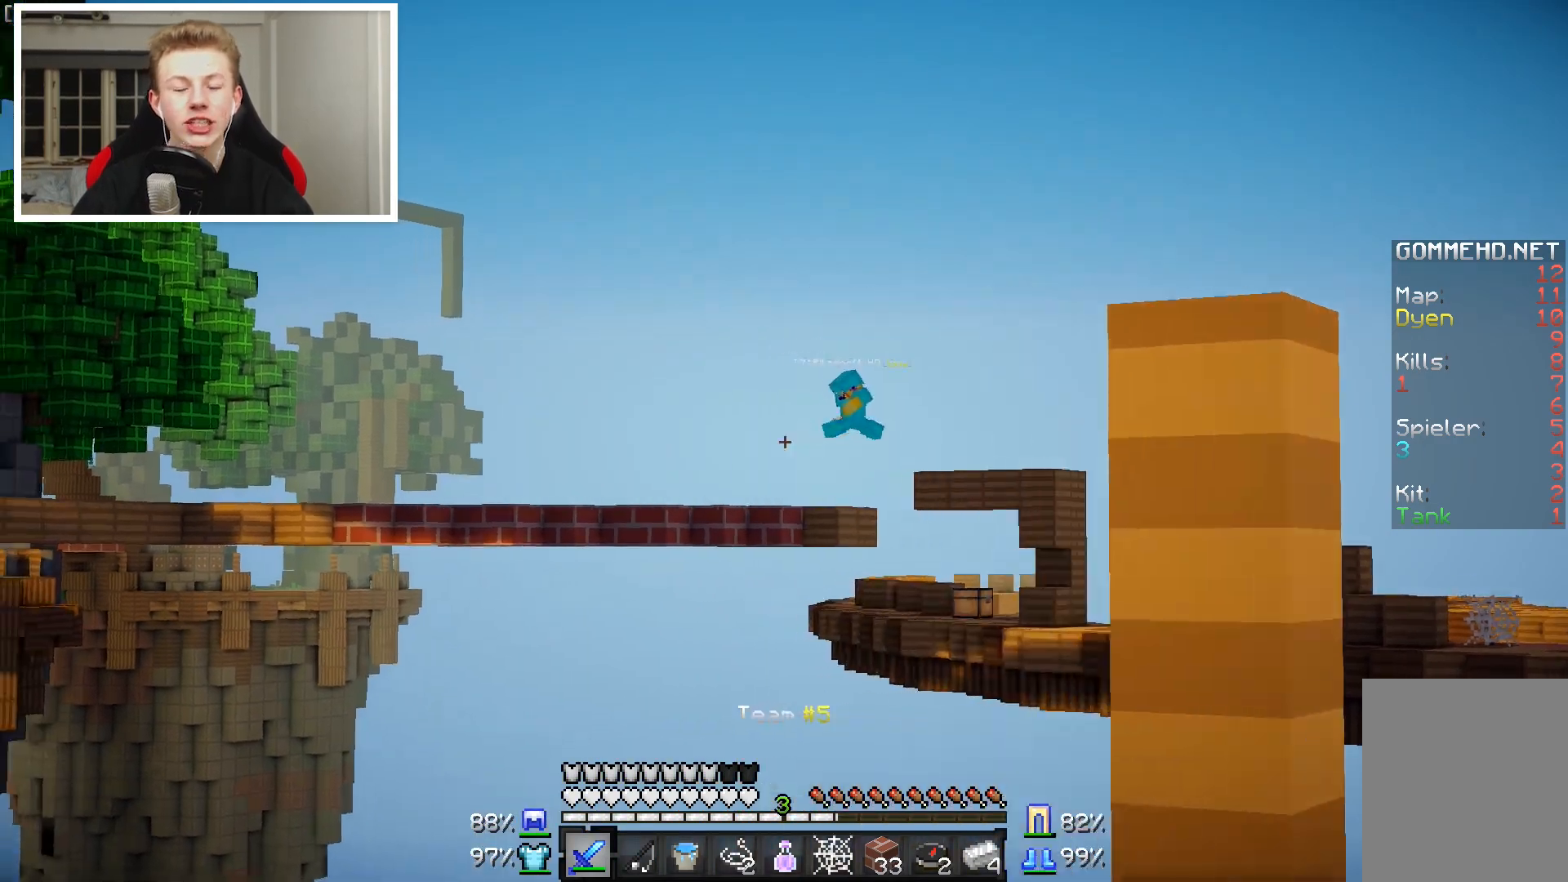
{"keys": [], "mouse": [], "events": [[83, "s", "down"], [133, "mouse_left", "down"], [183, "mouse_left", "up"], [183, "s", "up"]]}
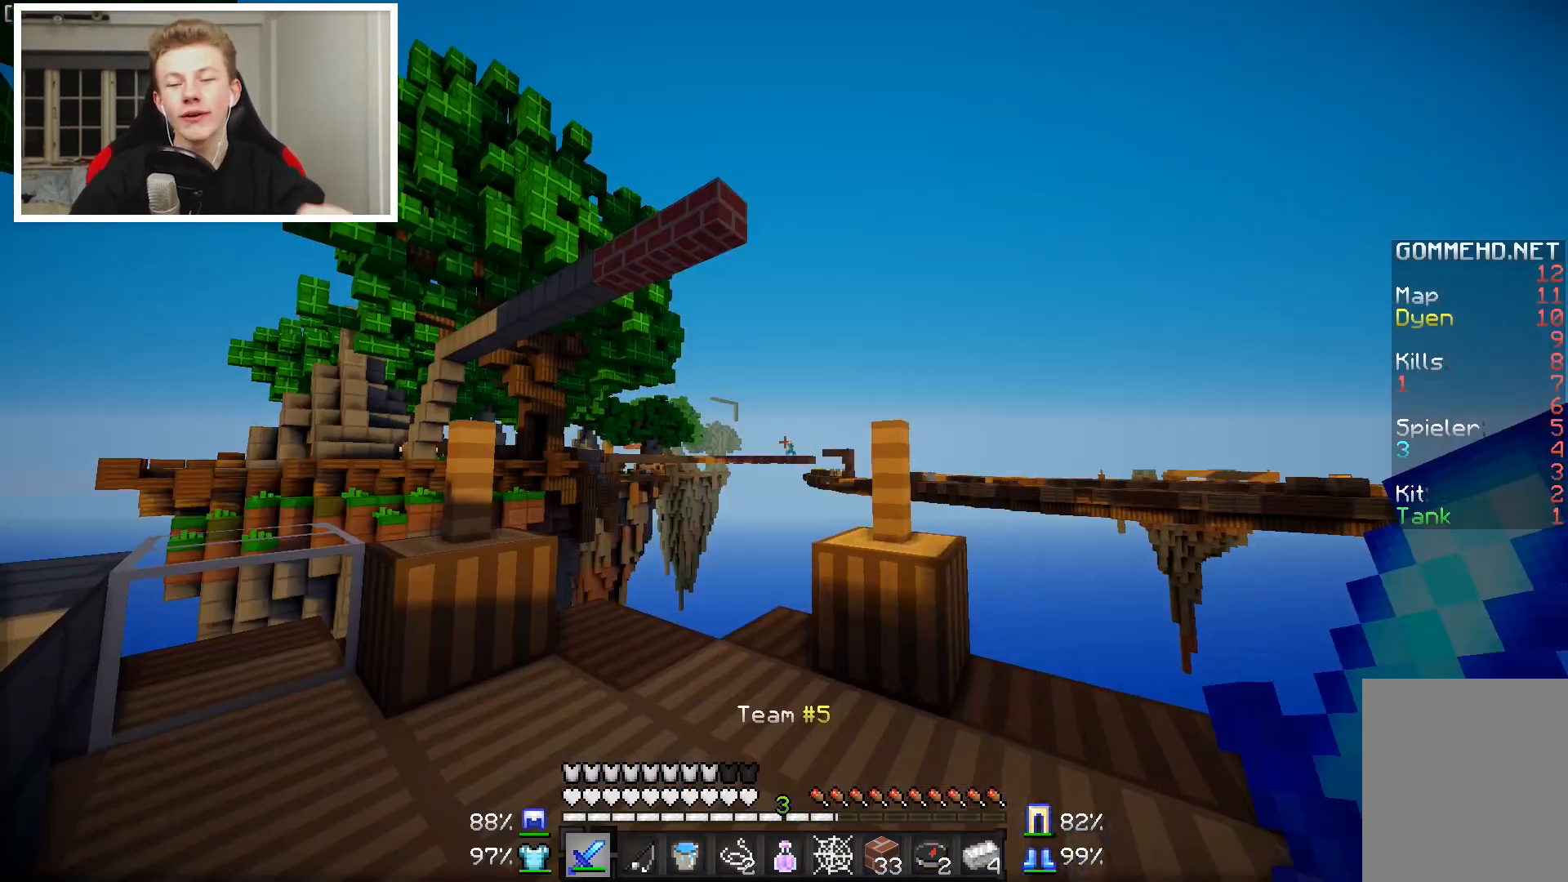
{"keys": [], "mouse": [], "events": []}
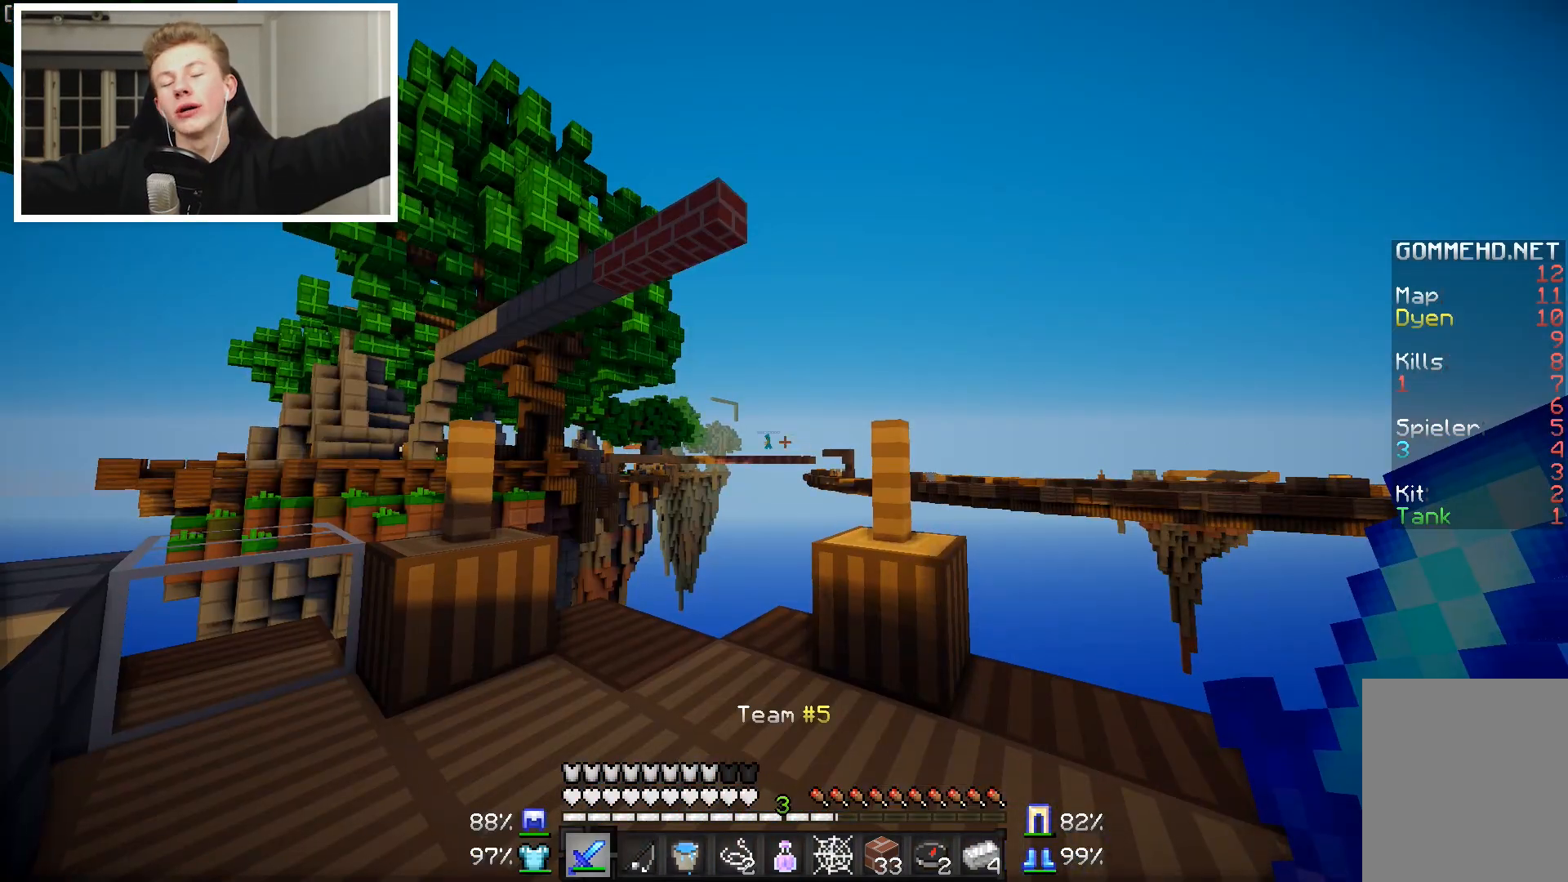
{"keys": [], "mouse": [], "events": []}
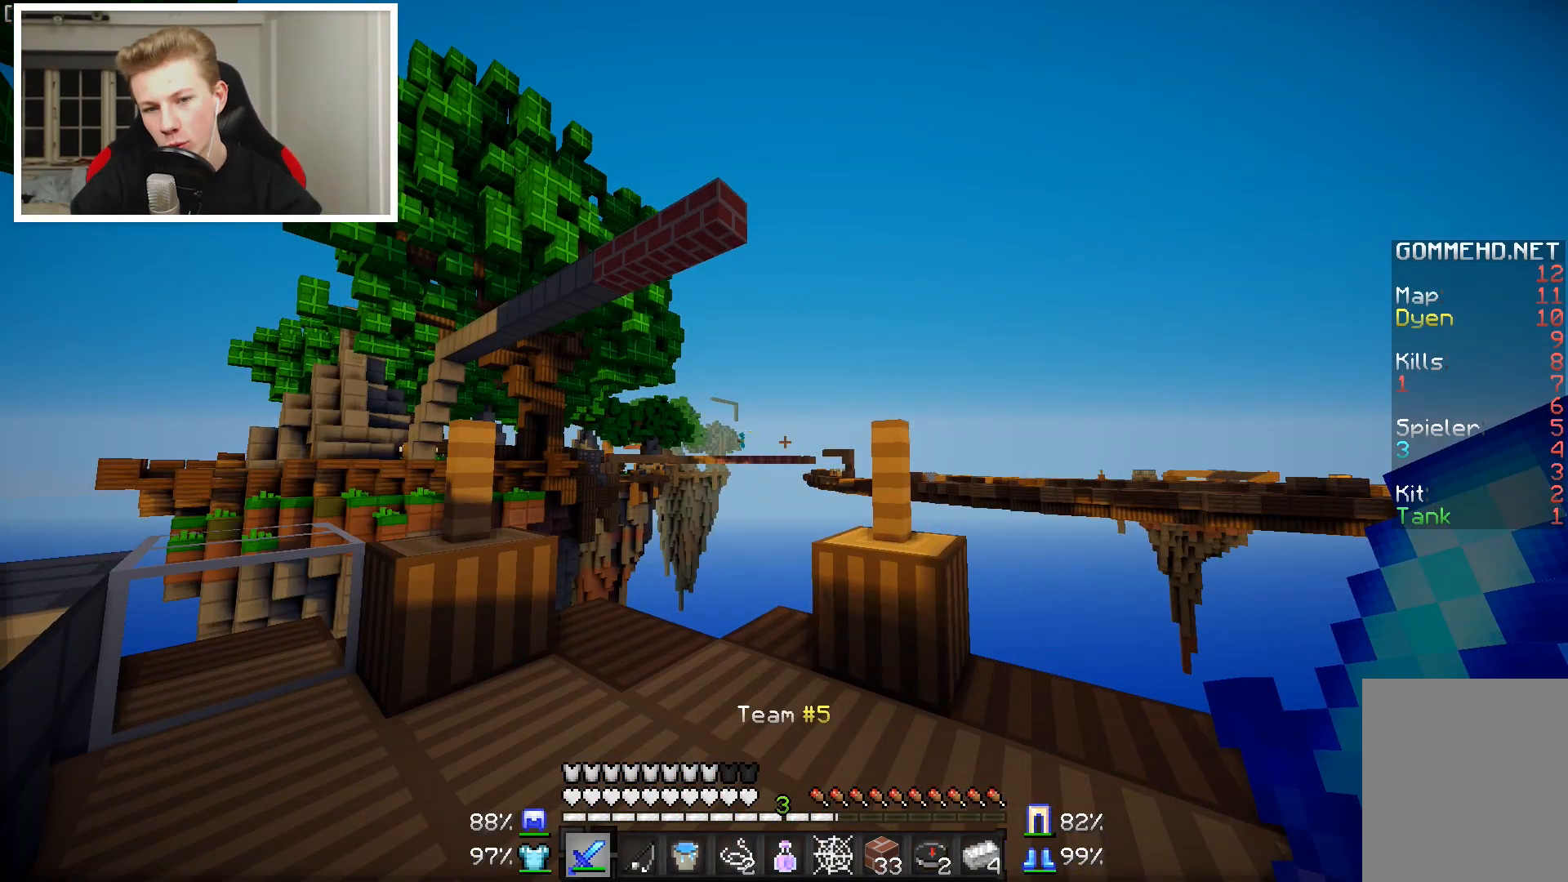
{"keys": [], "mouse": [], "events": []}
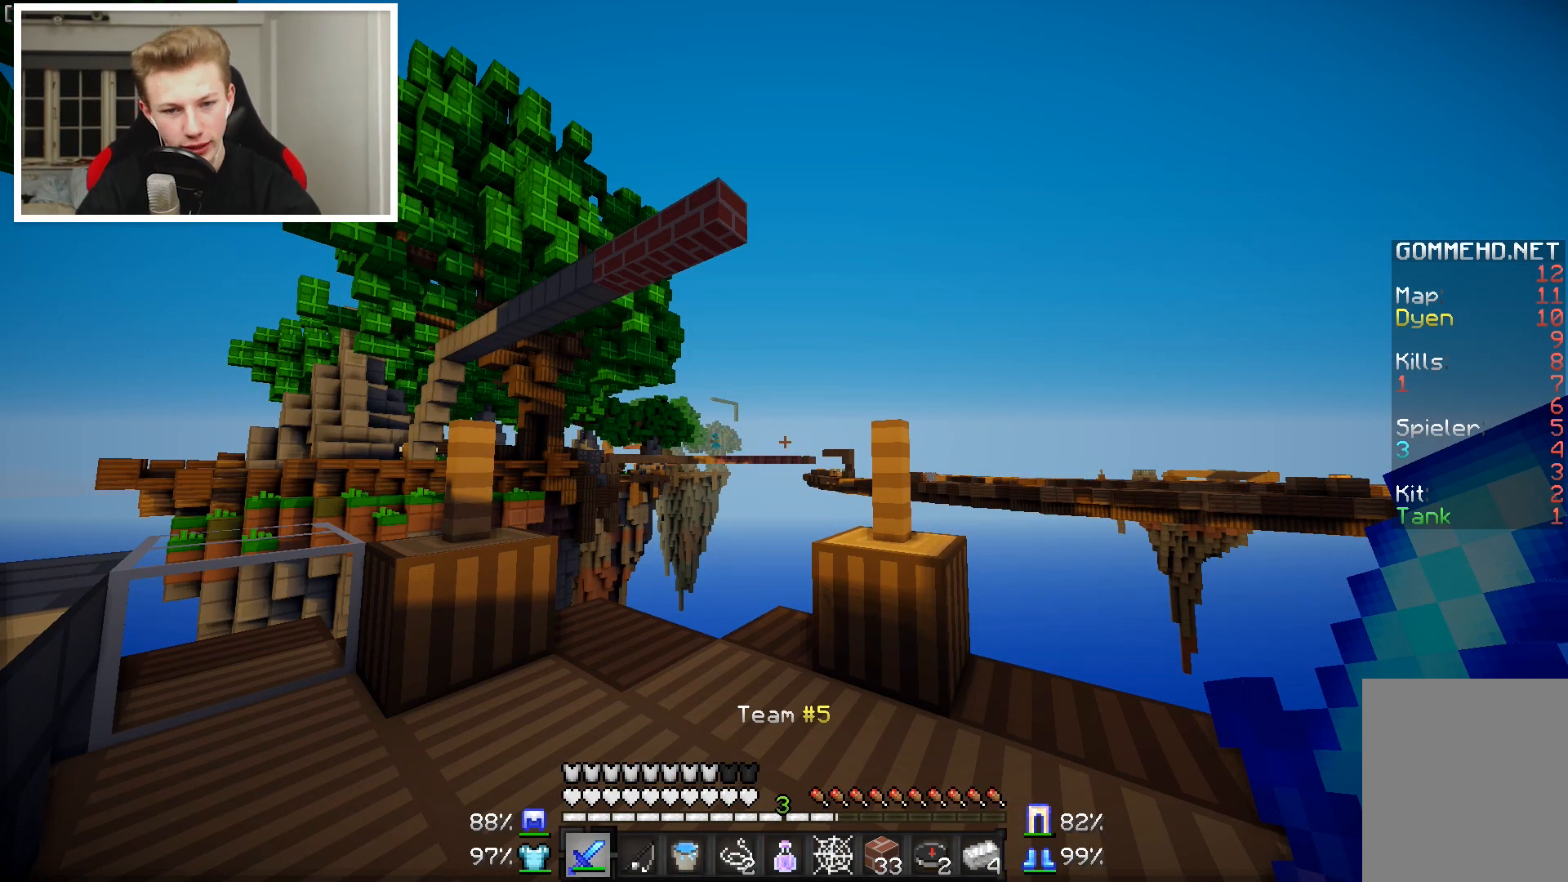
{"keys": [], "mouse": [], "events": []}
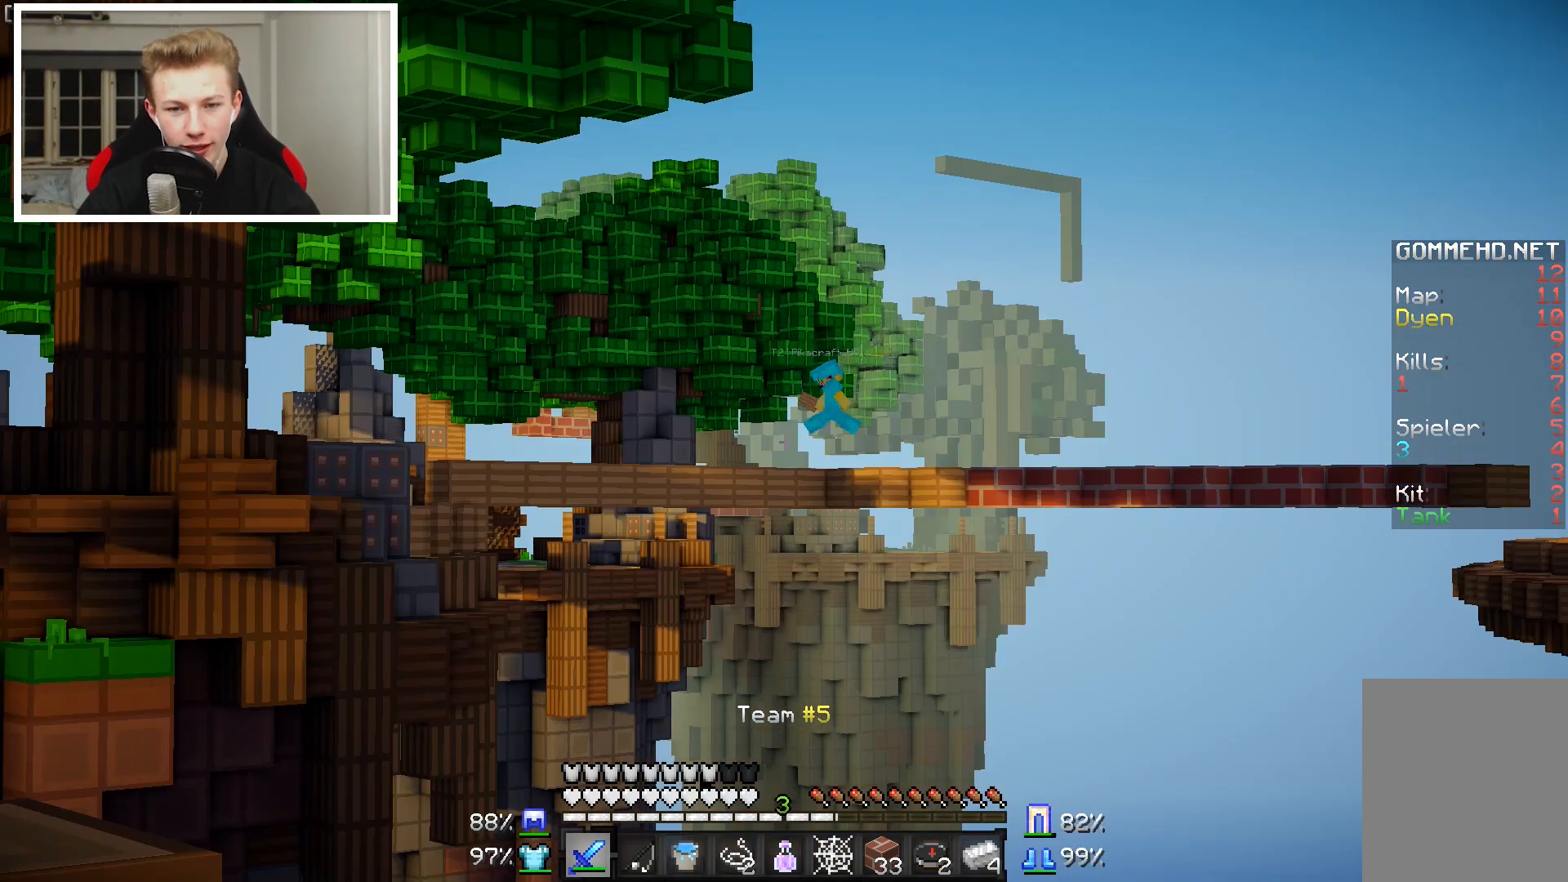
{"keys": [], "mouse": [], "events": []}
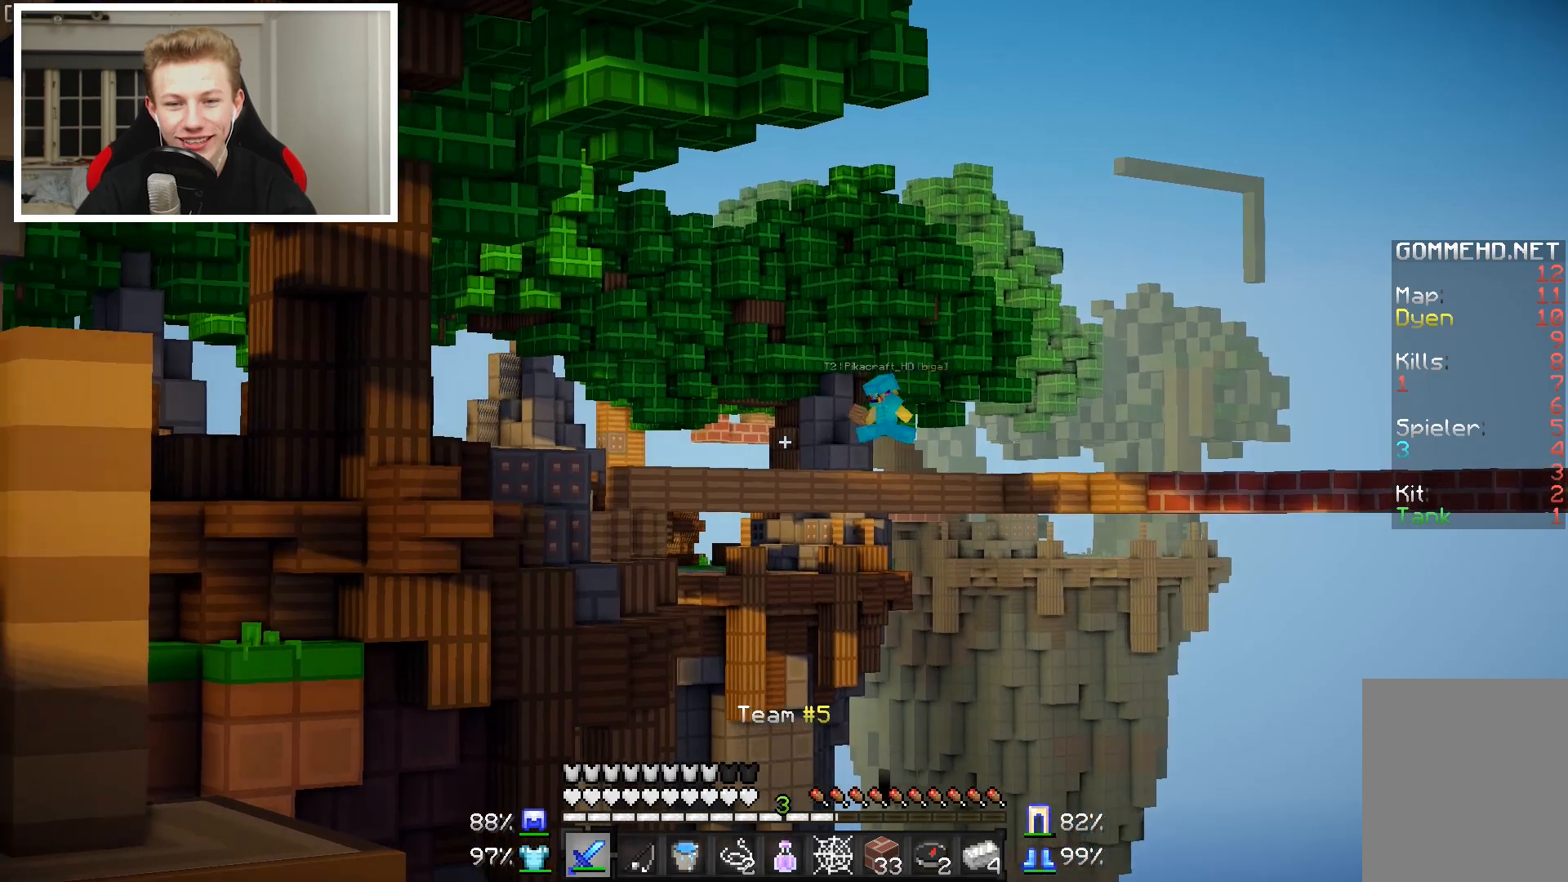
{"keys": [], "mouse": [], "events": [[383, "mouse_left", "down"], [483, "mouse_left", "up"]]}
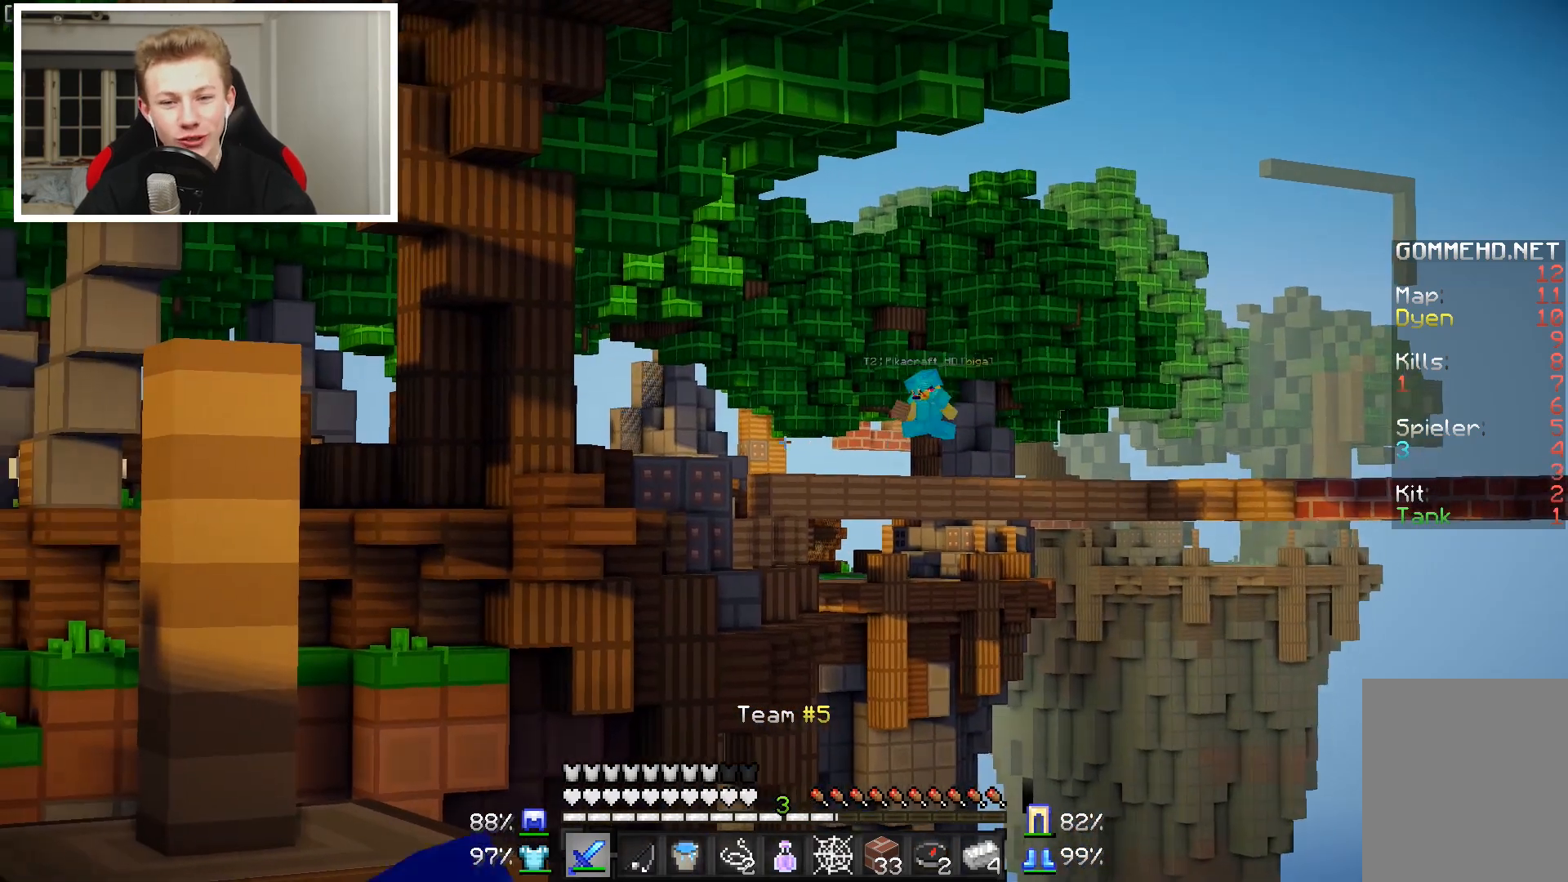
{"keys": [], "mouse": [], "events": [[133, "mouse_left", "down"], [233, "mouse_left", "up"], [333, "mouse_left", "down"], [483, "mouse_left", "up"]]}
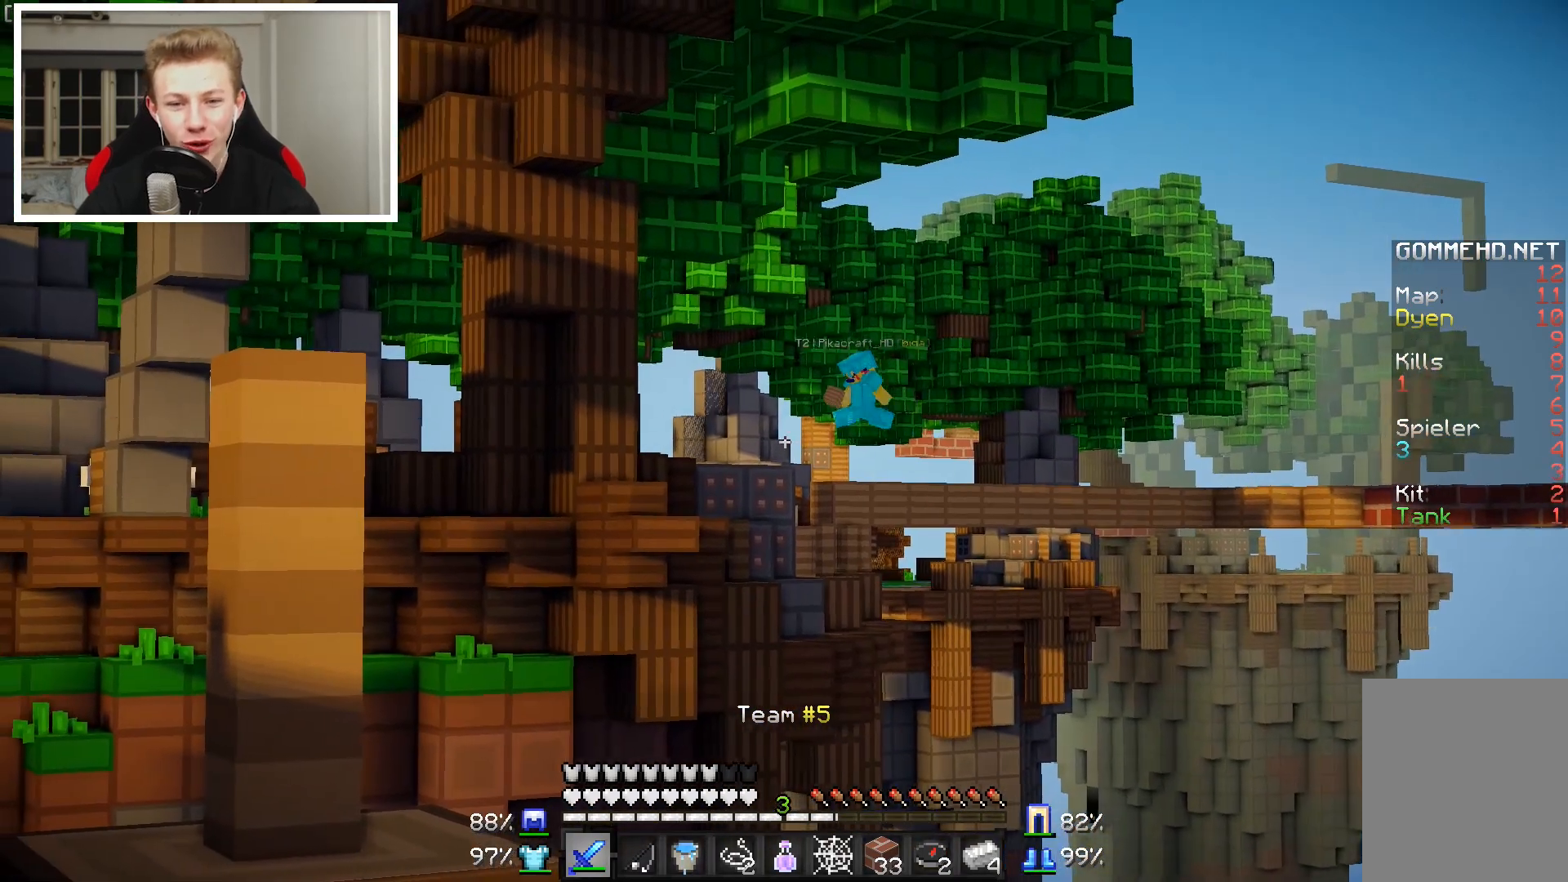
{"keys": [], "mouse": [], "events": []}
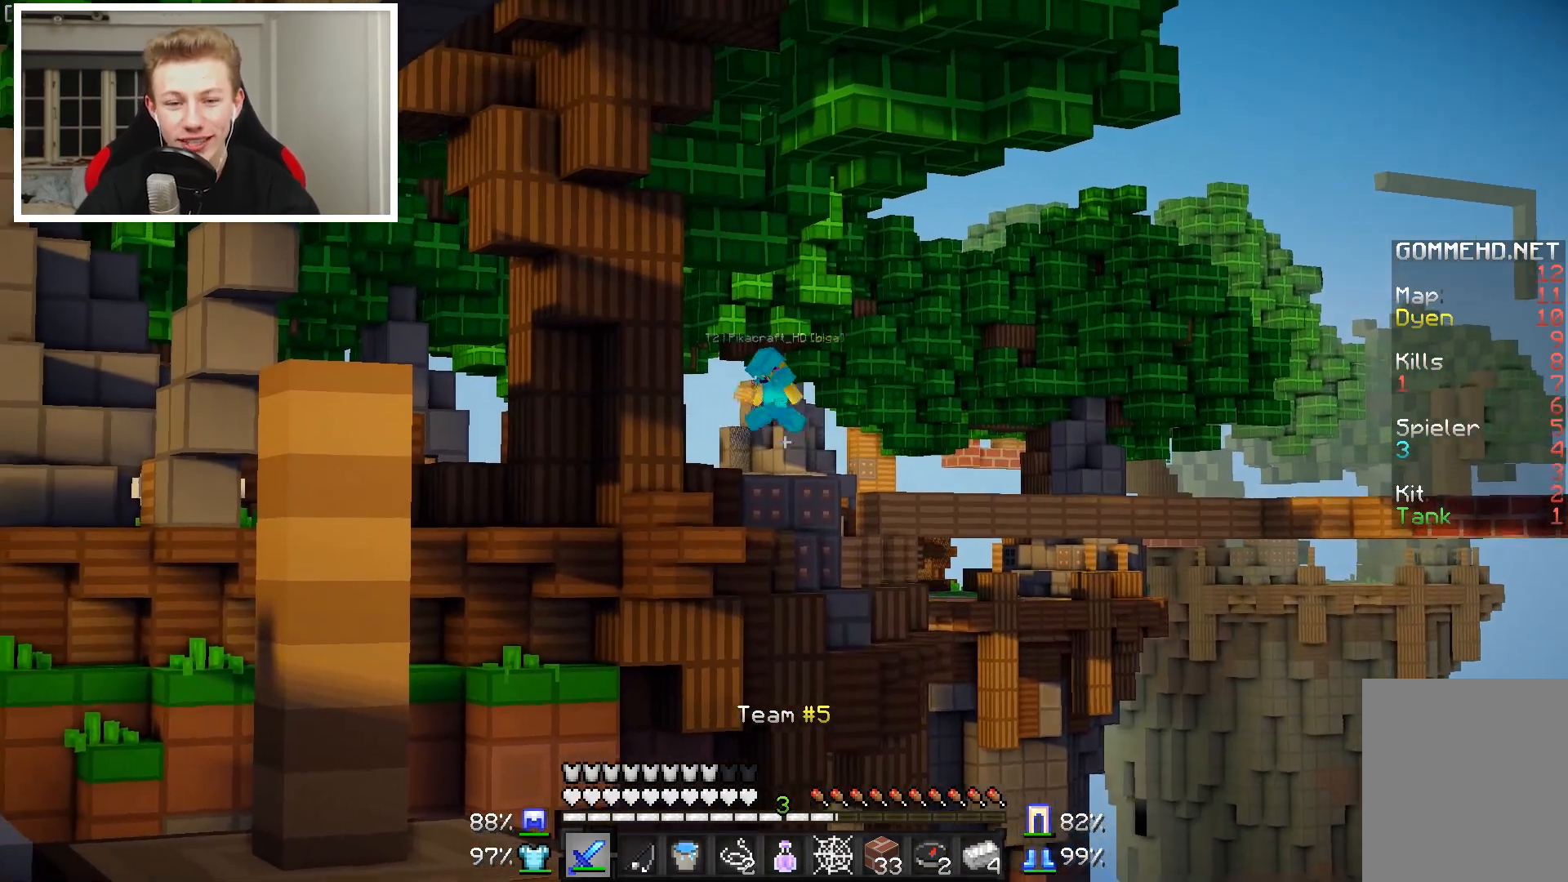
{"keys": [], "mouse": [], "events": []}
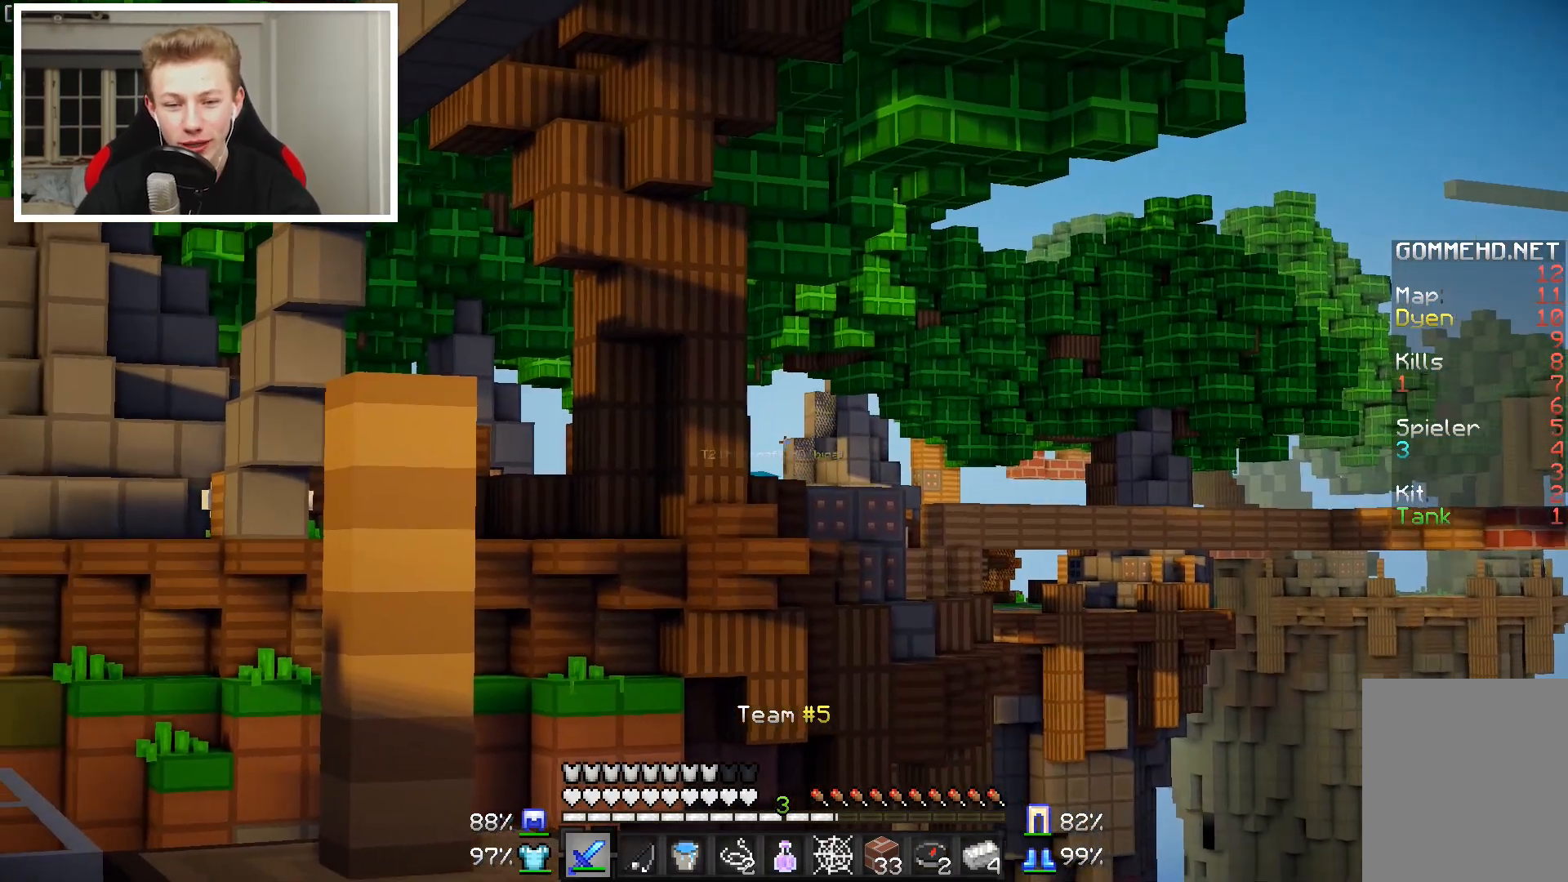
{"keys": [], "mouse": [], "events": []}
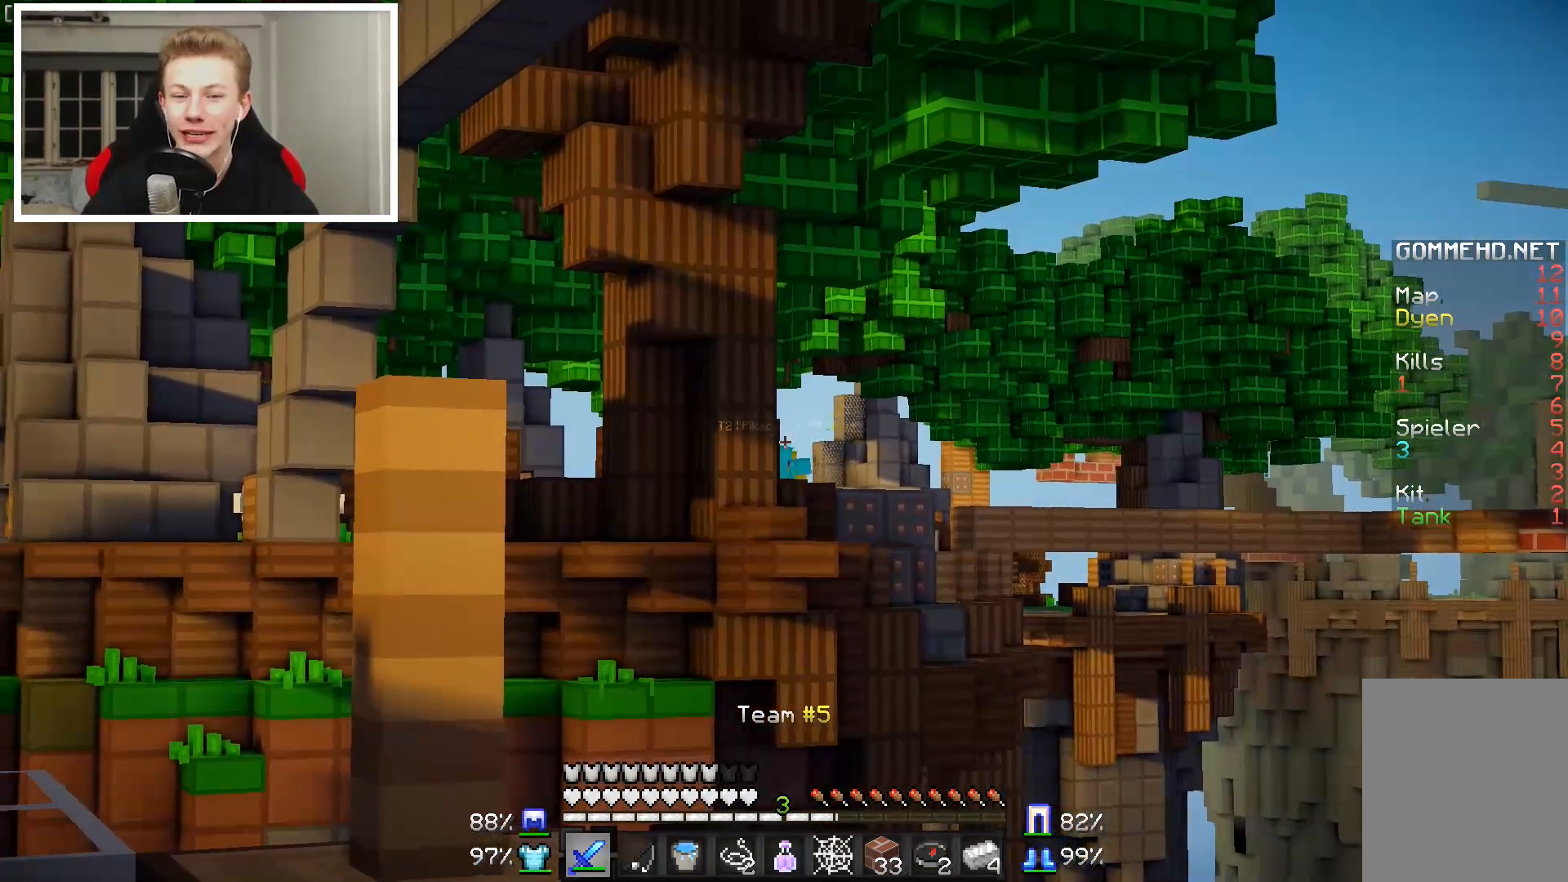
{"keys": [], "mouse": [], "events": [[333, "mouse_left", "down"], [433, "mouse_left", "up"]]}
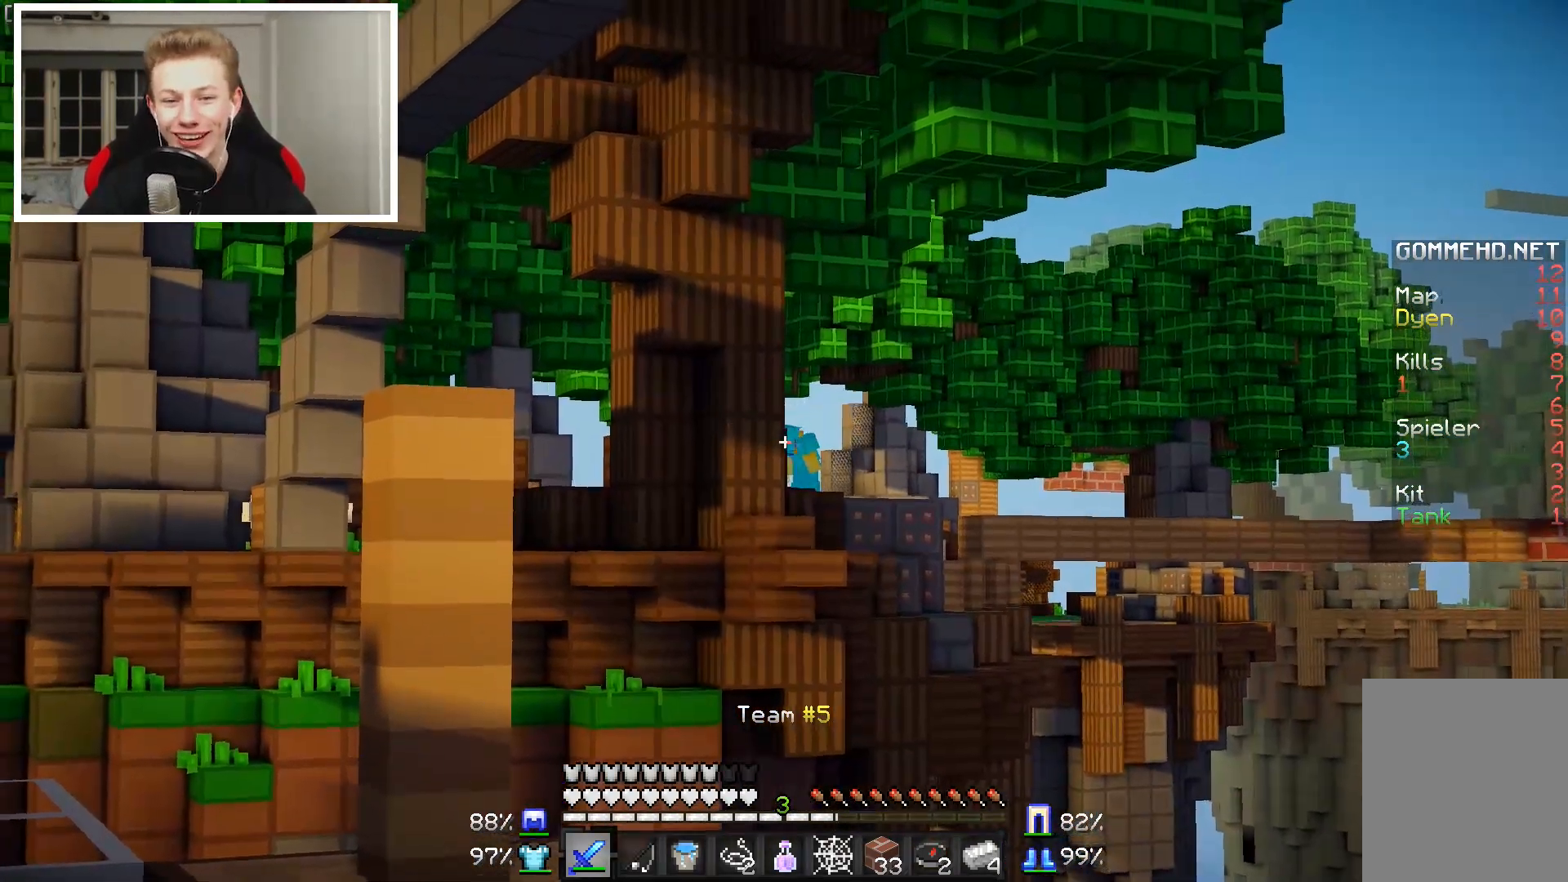
{"keys": [], "mouse": [], "events": [[233, "mouse_left", "down"], [333, "mouse_left", "up"]]}
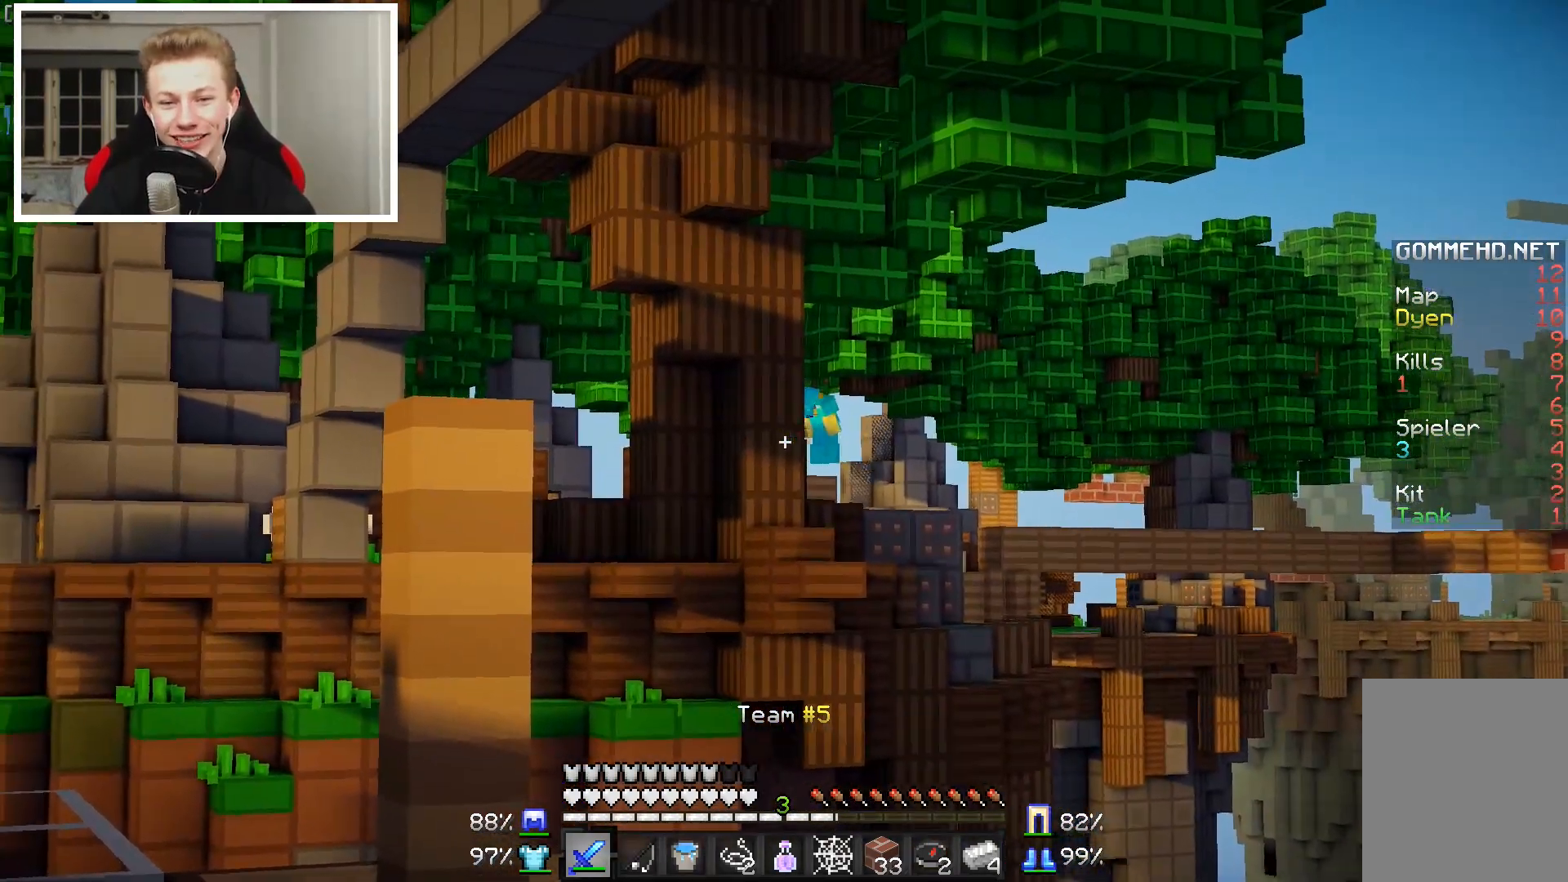
{"keys": [], "mouse": [], "events": [[183, "s", "down"], [333, "s", "up"]]}